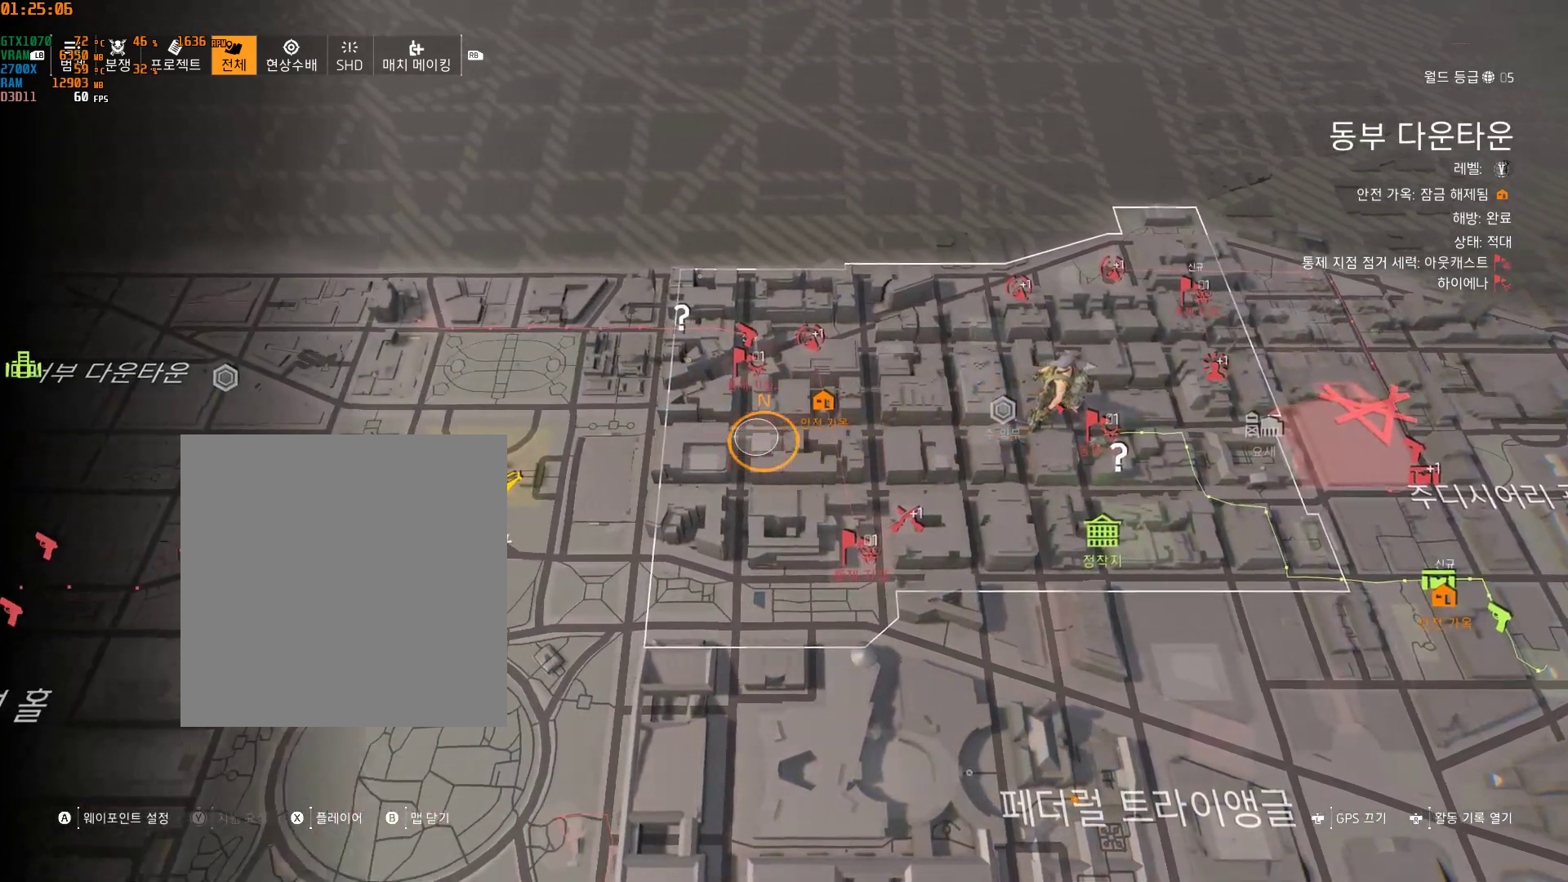
Gameplay with a controller (Xbox layout); each line is a JSON object with the inputs held at the frame after it. "events" lists button and stick changes between this image and that frame as [ms after this image, input, new state], when the widget could be followed in between. Not read: DPAD_DOWN DPAD_LEFT DPAD_RIGHT DPAD_UP HOME L1 L2 L3 R1 R2 R3 TOUCHPAD other_buttons right_stick.
{"buttons": [], "left_stick": "center", "events": [[167, "left_stick", "down-left"], [383, "left_stick", "center"]]}
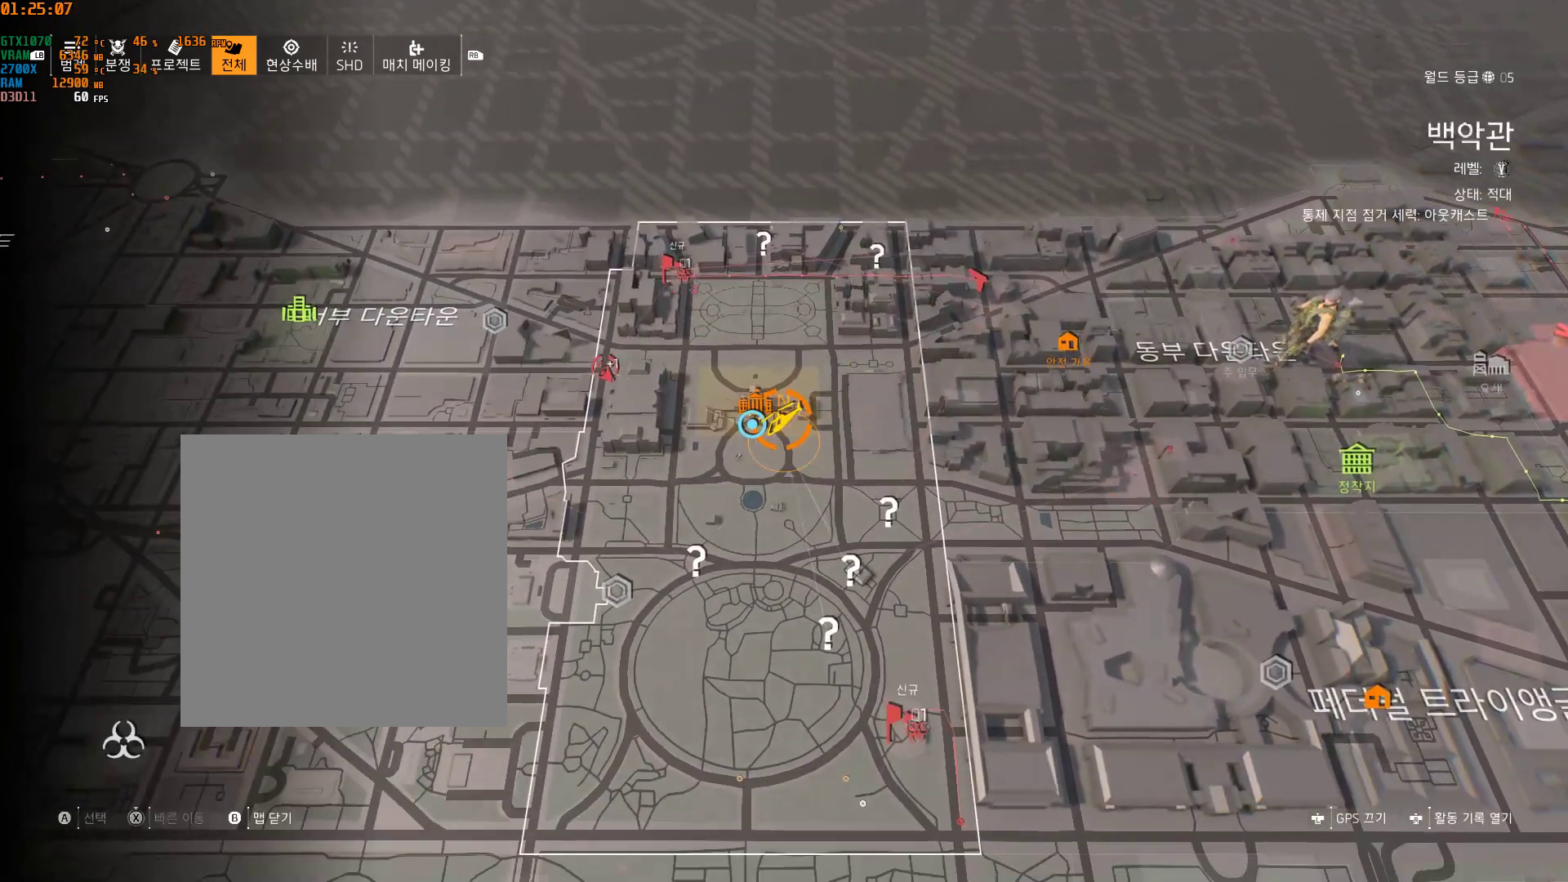
{"buttons": [], "left_stick": "center", "events": [[100, "left_stick", "left"], [150, "left_stick", "center"]]}
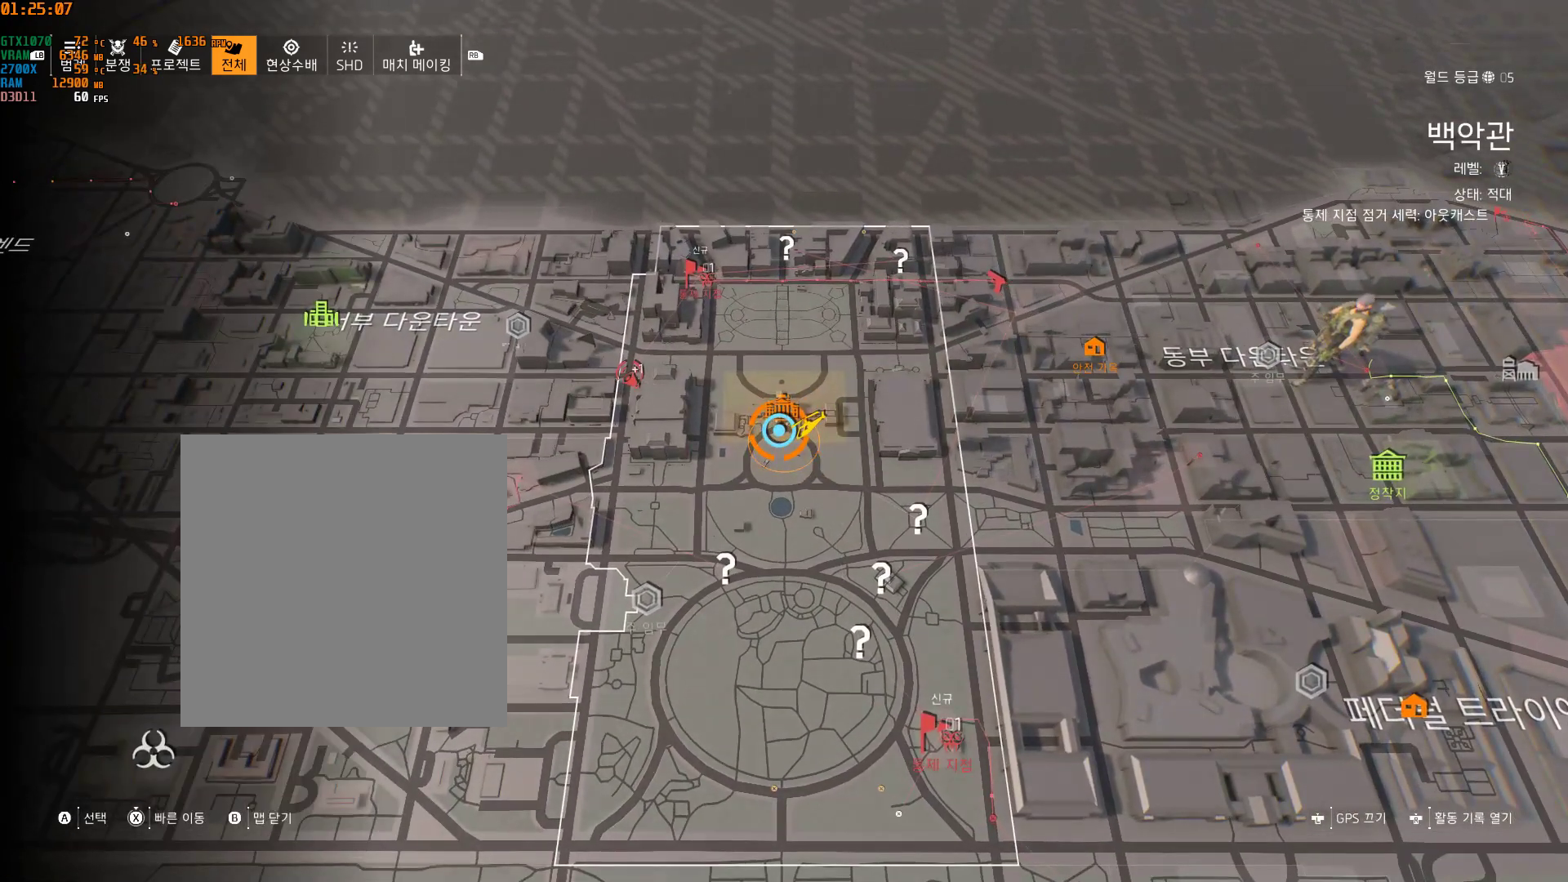
{"buttons": [], "left_stick": "center", "events": []}
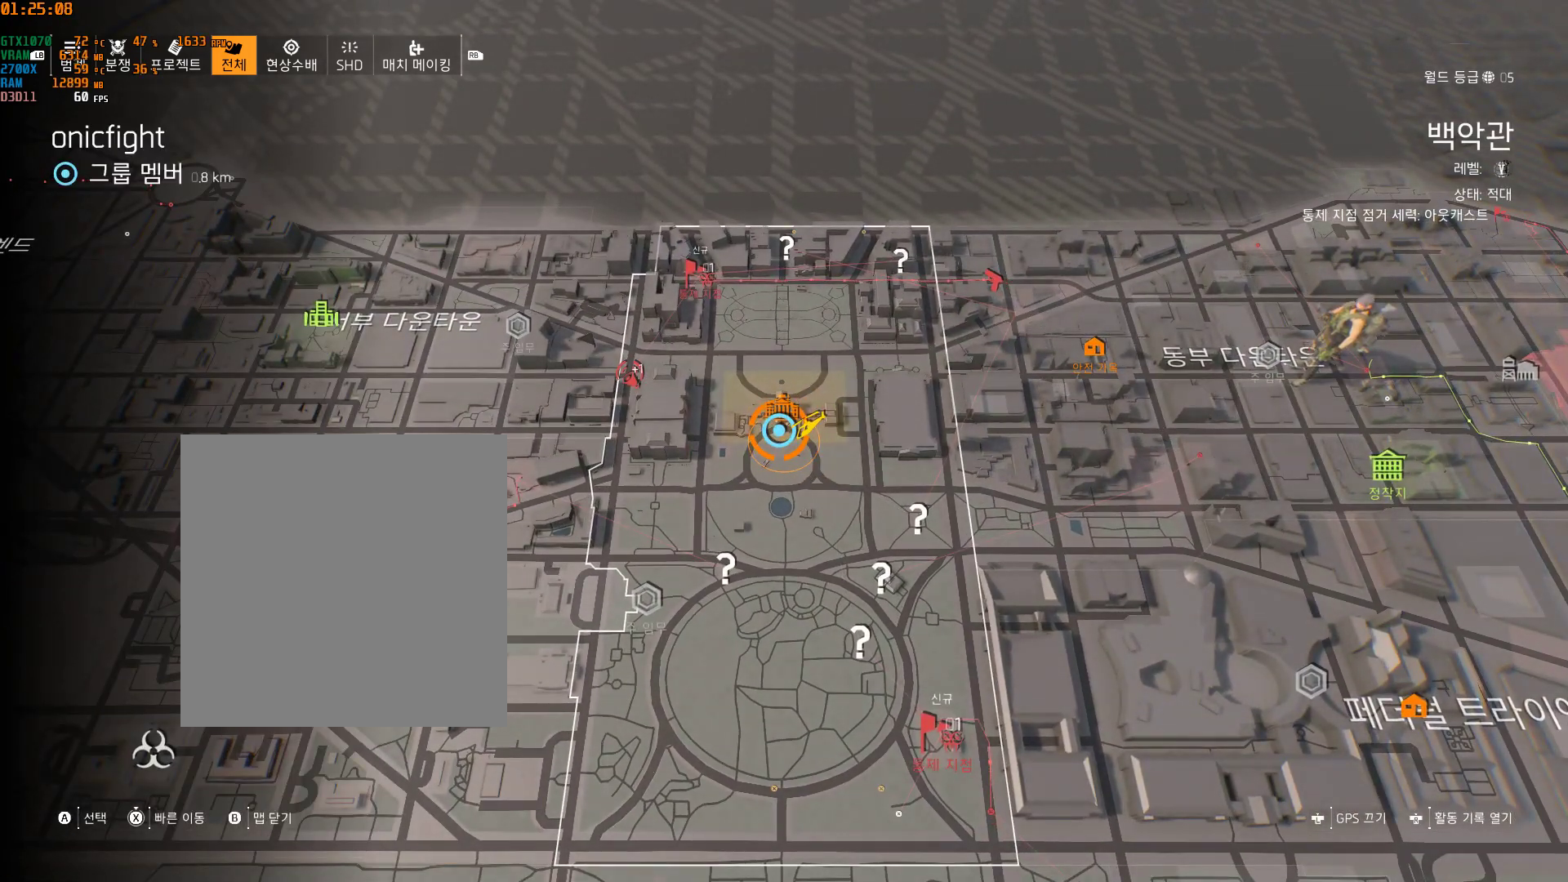
{"buttons": [], "left_stick": "center", "events": []}
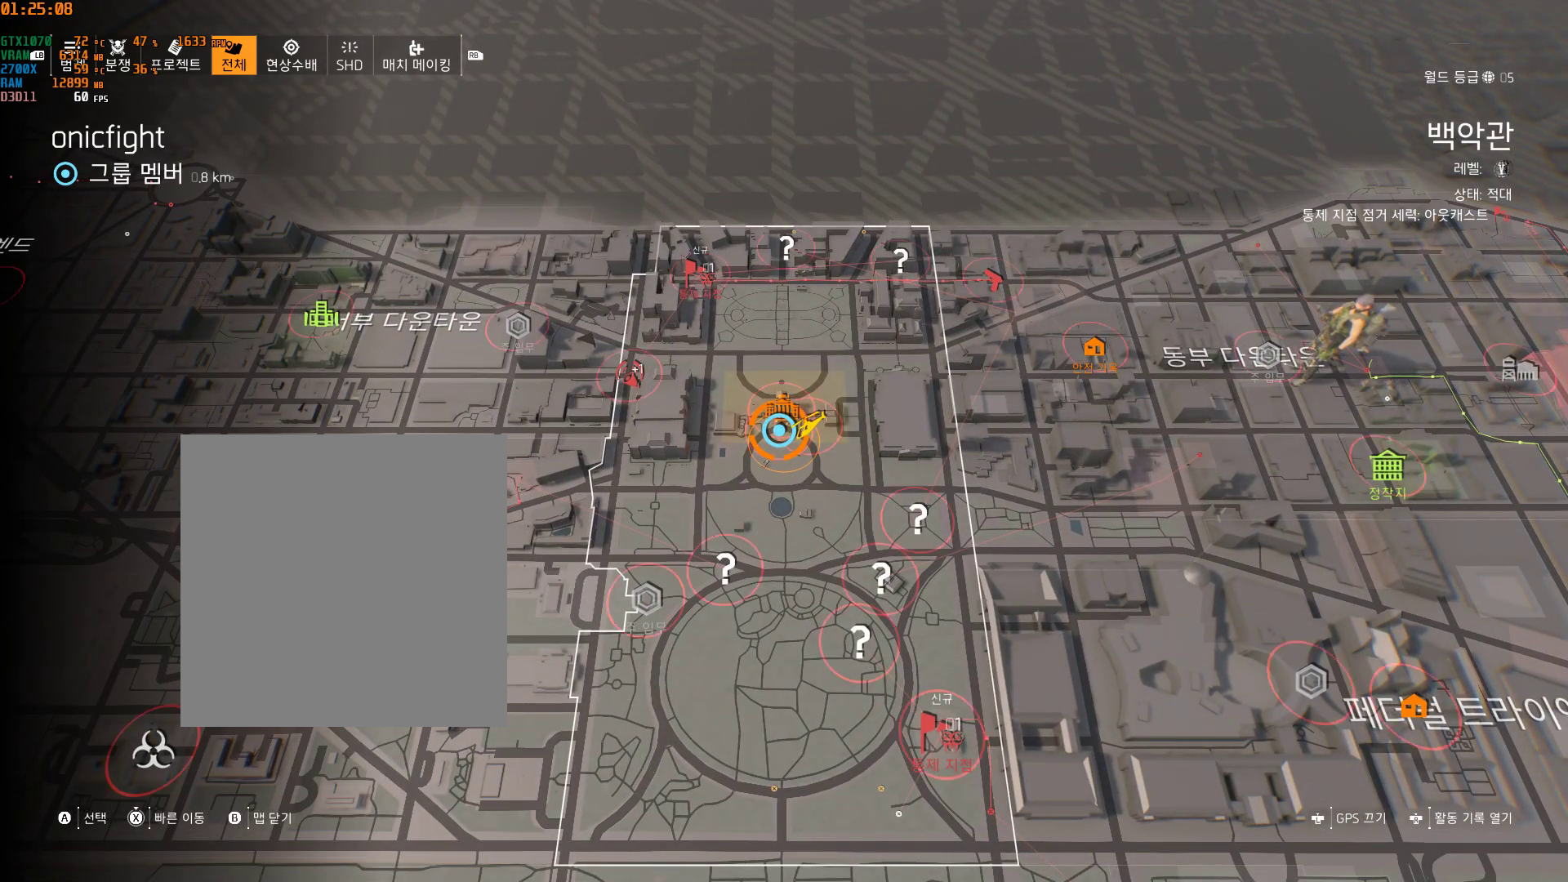
{"buttons": [], "left_stick": "right", "events": [[283, "left_stick", "right"]]}
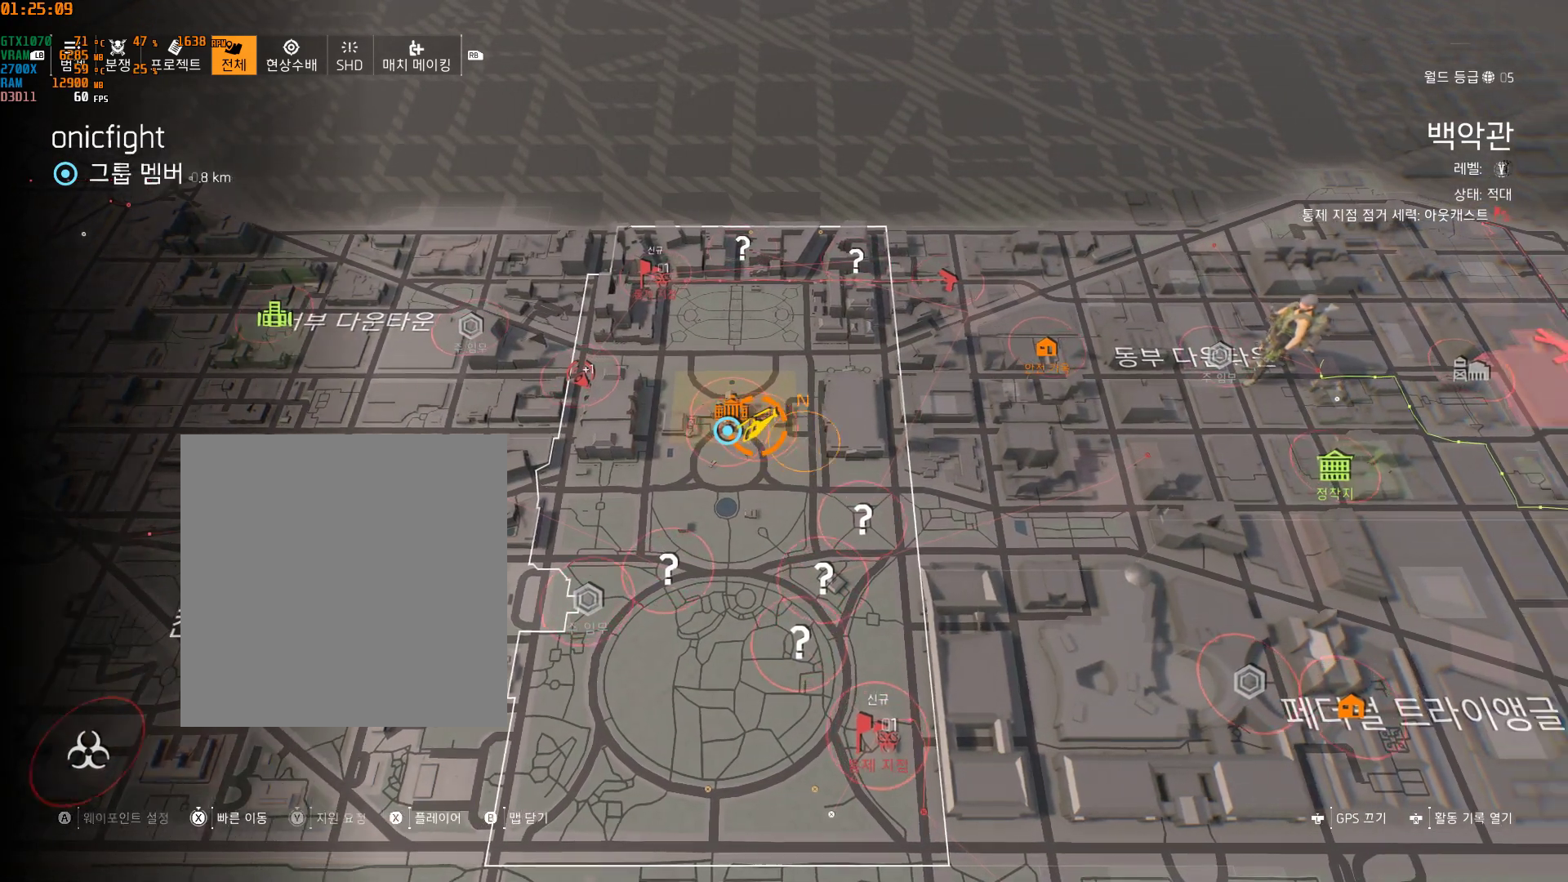
{"buttons": [], "left_stick": "right", "events": []}
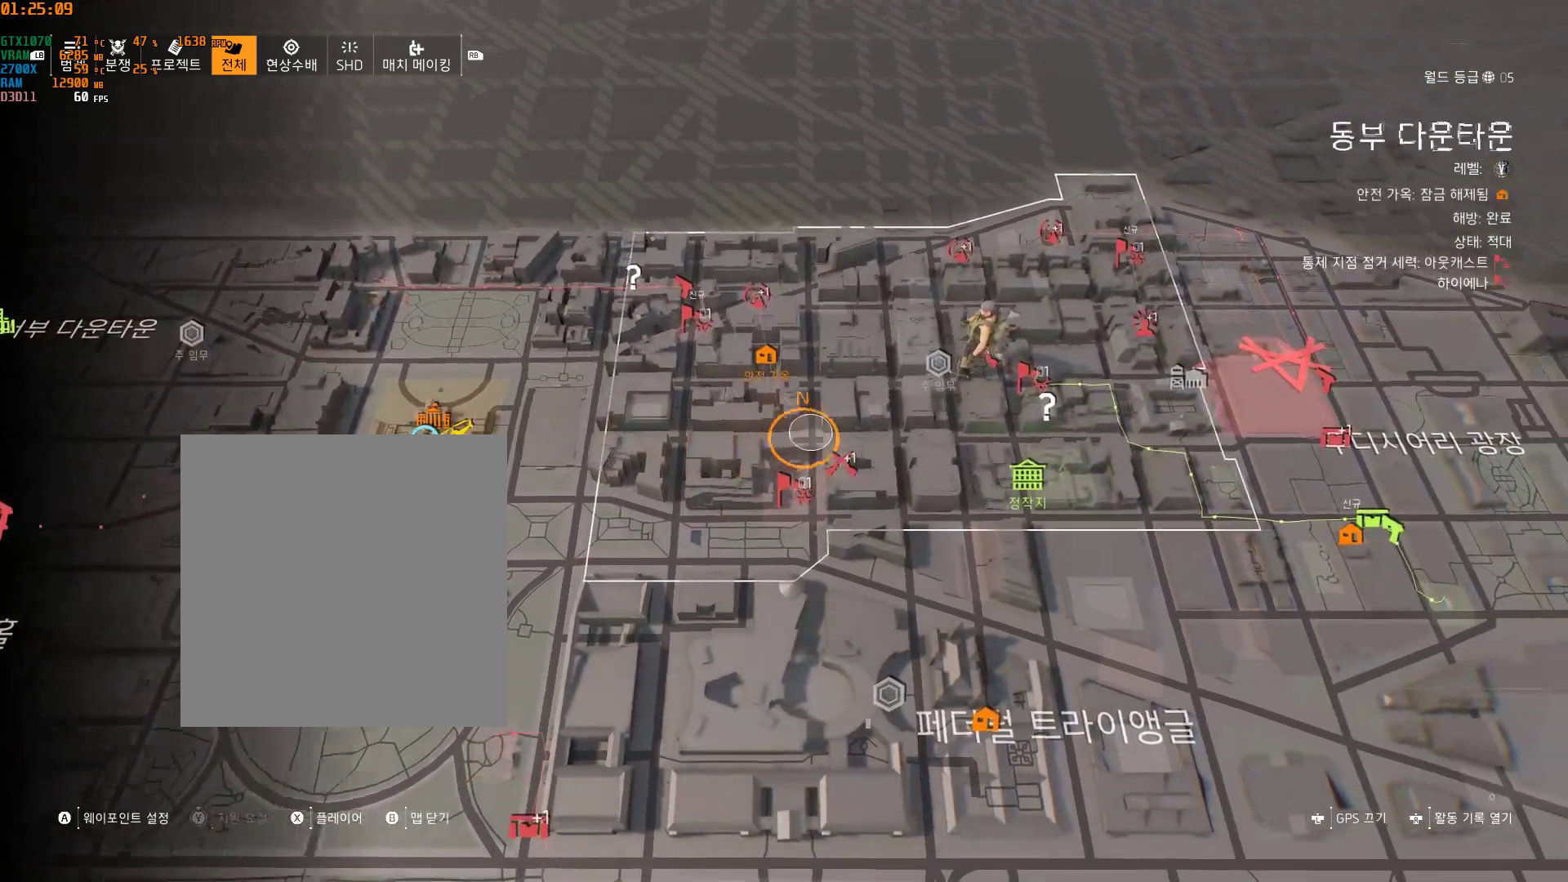
{"buttons": [], "left_stick": "center", "events": [[33, "left_stick", "up-right"], [267, "left_stick", "center"]]}
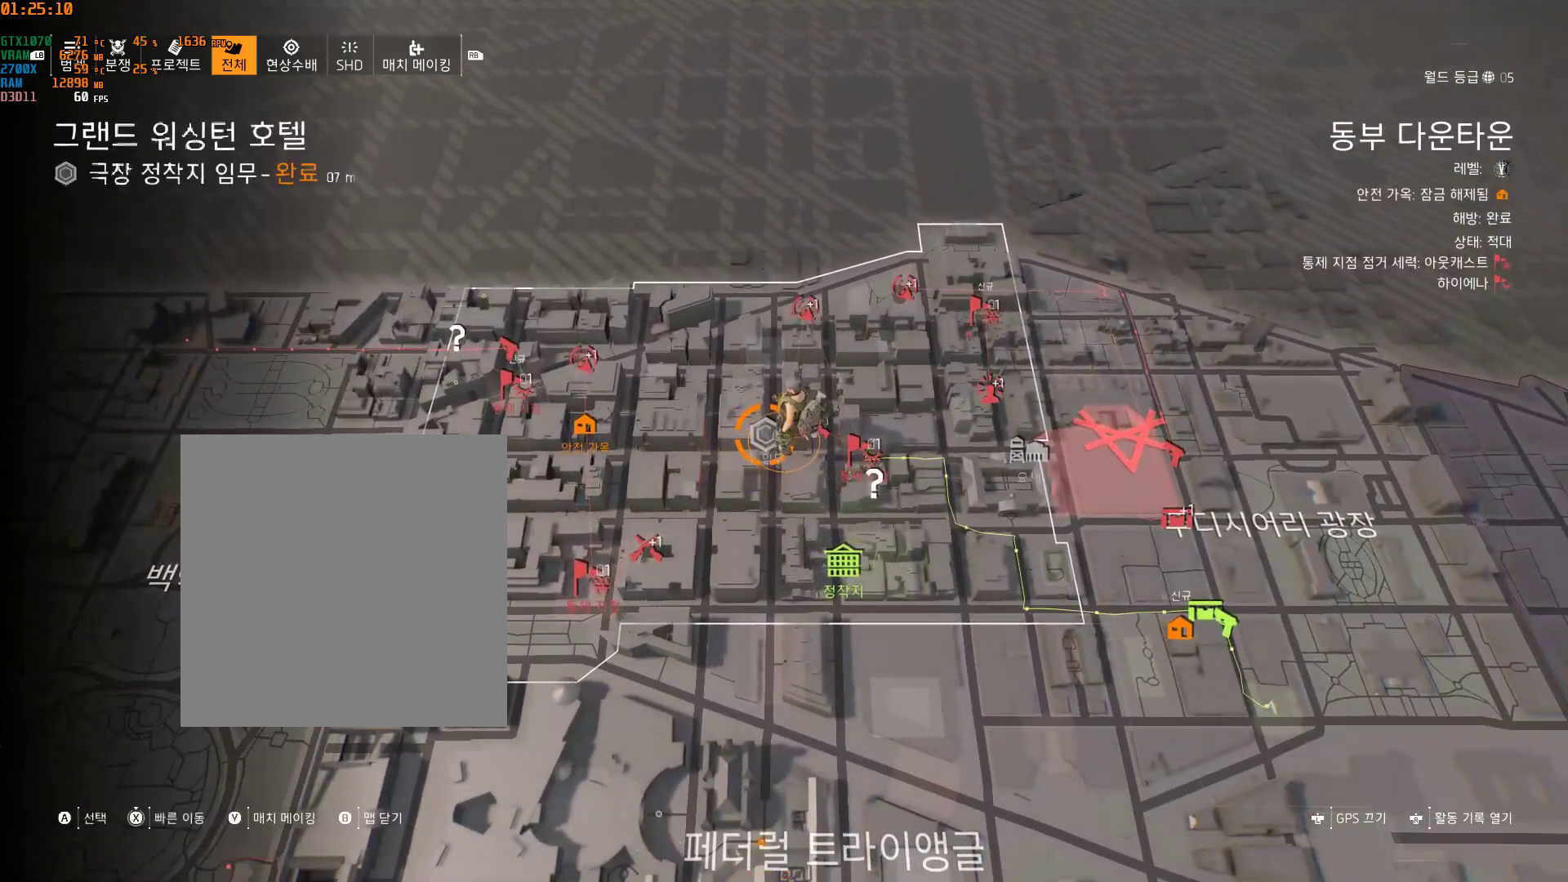
{"buttons": [], "left_stick": "center", "events": [[183, "left_stick", "right"], [267, "left_stick", "center"]]}
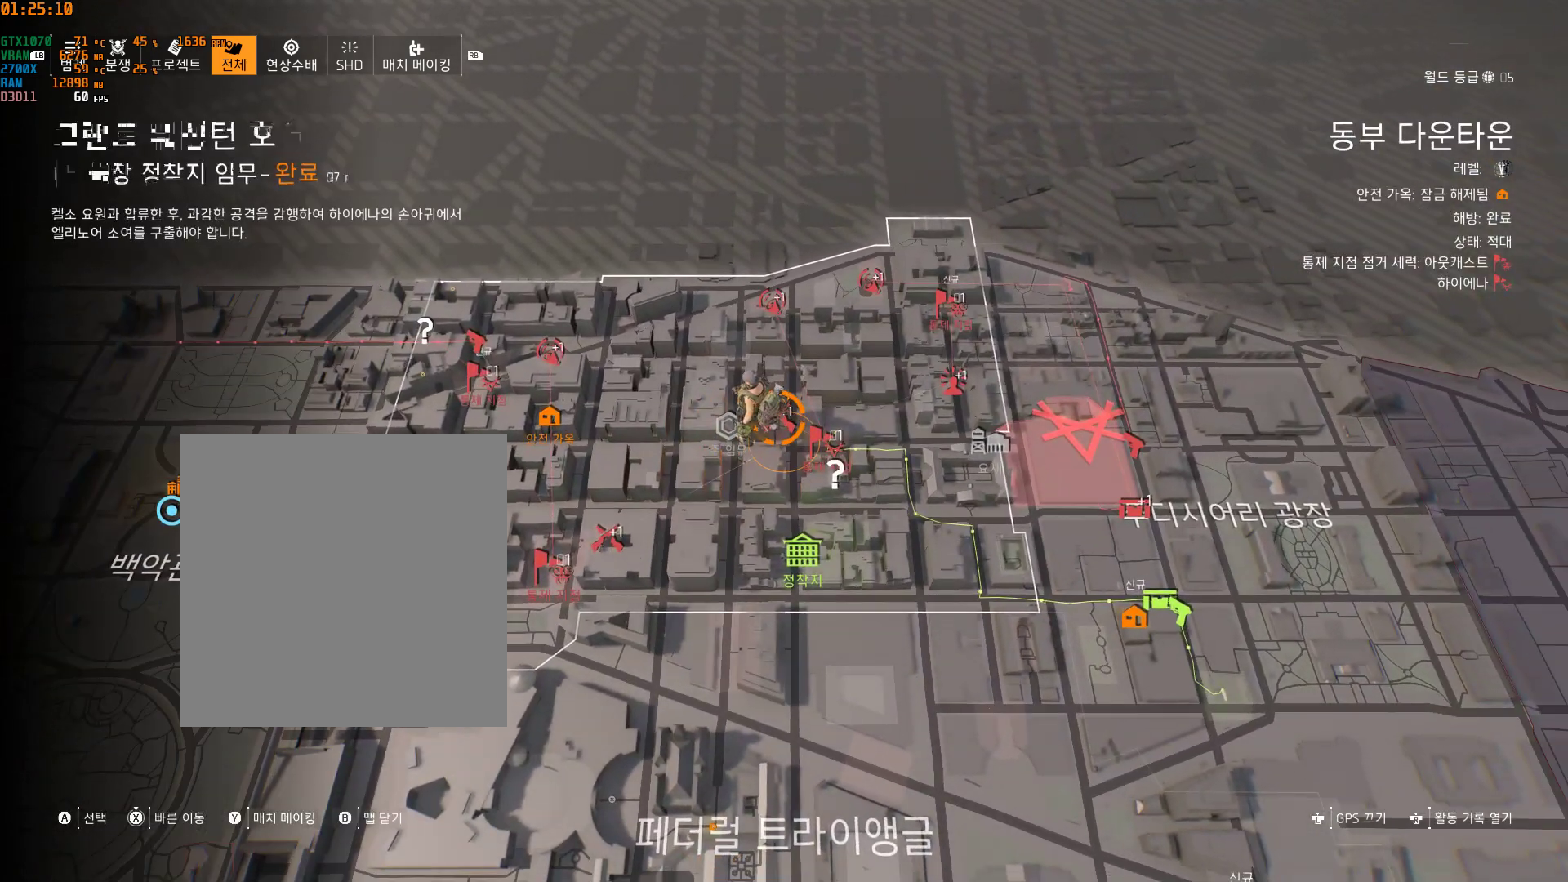
{"buttons": [], "left_stick": "center", "events": []}
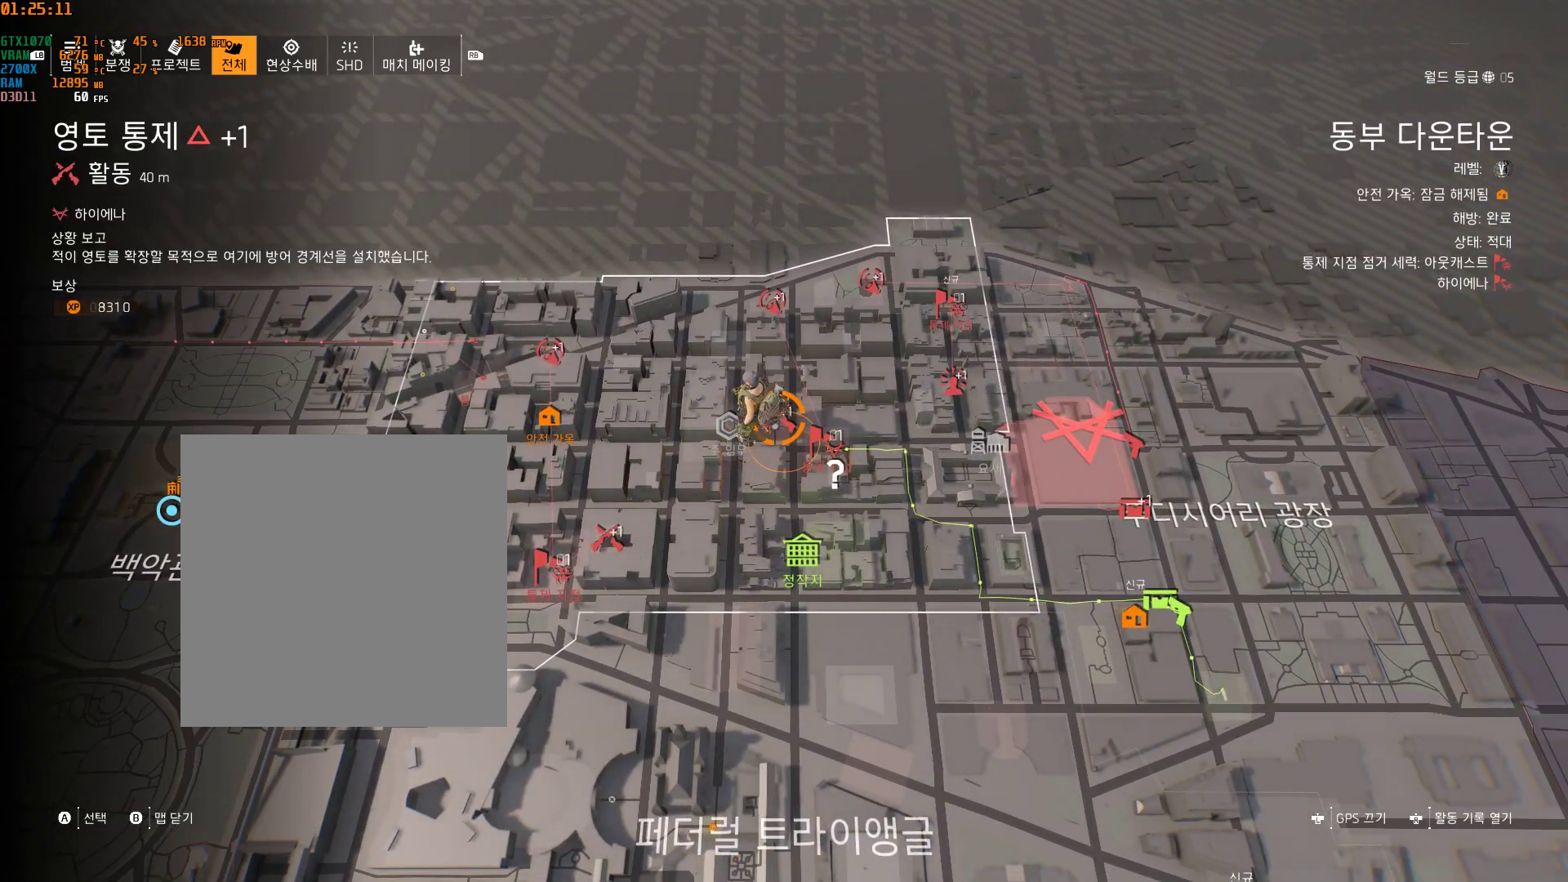
{"buttons": [], "left_stick": "center", "events": []}
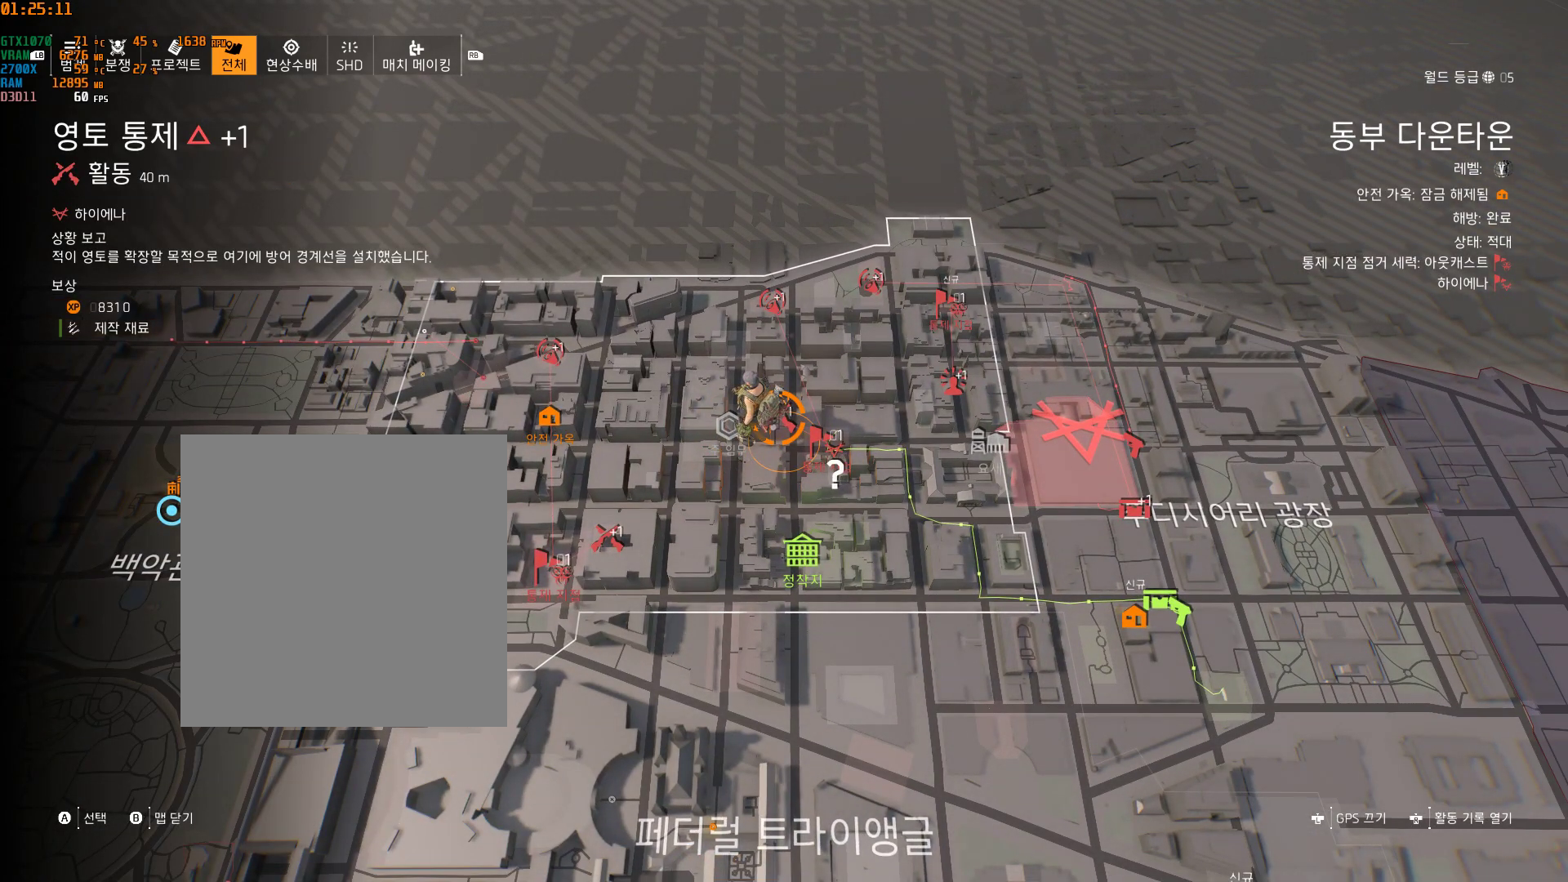
{"buttons": [], "left_stick": "center", "events": []}
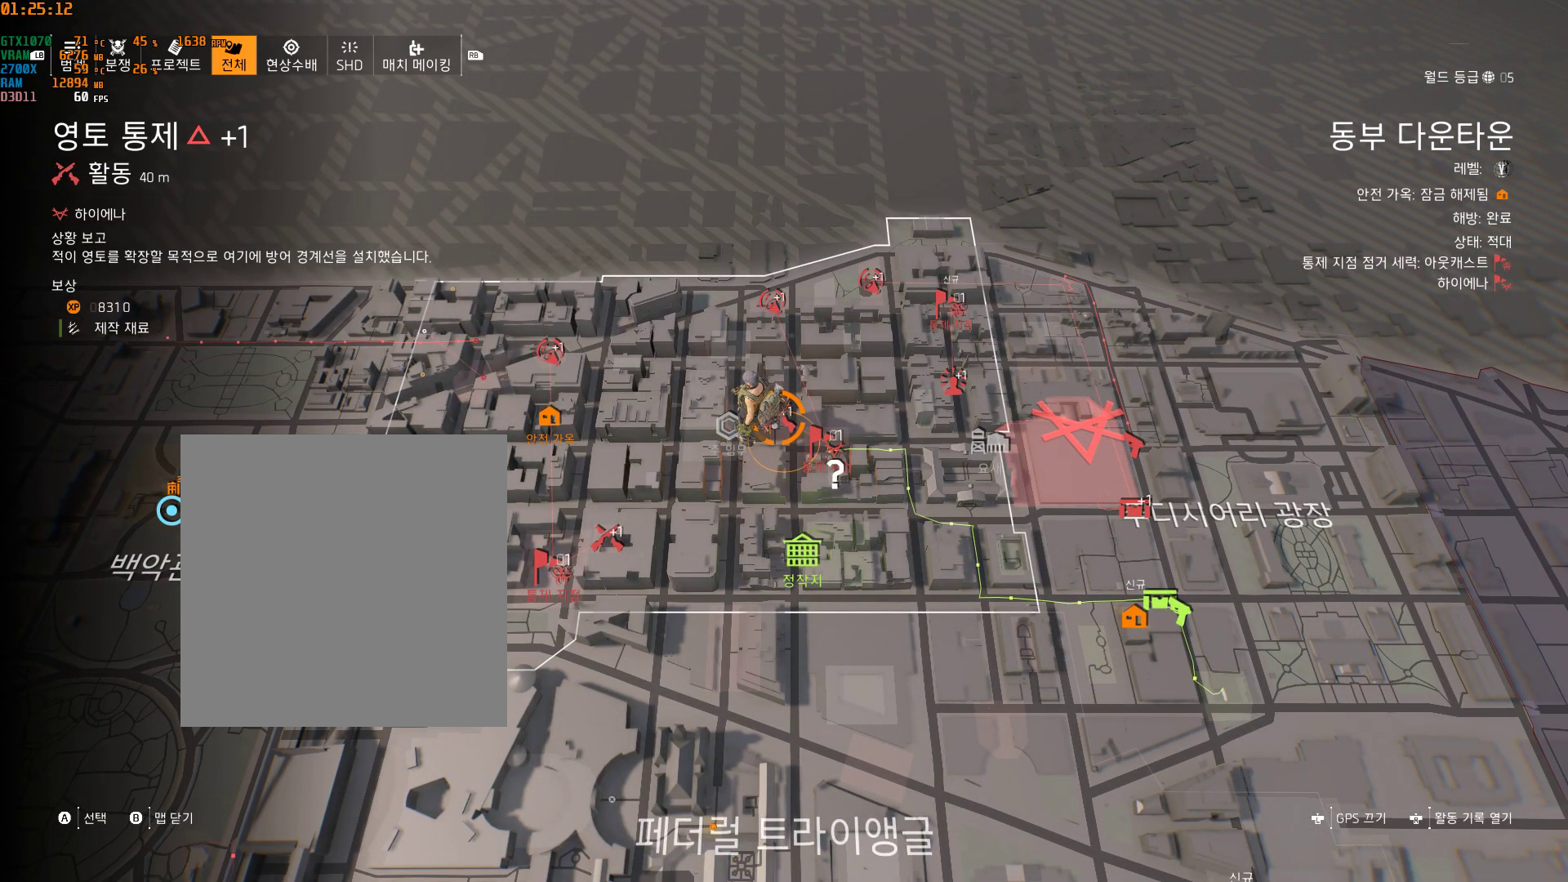
{"buttons": [], "left_stick": "center", "events": []}
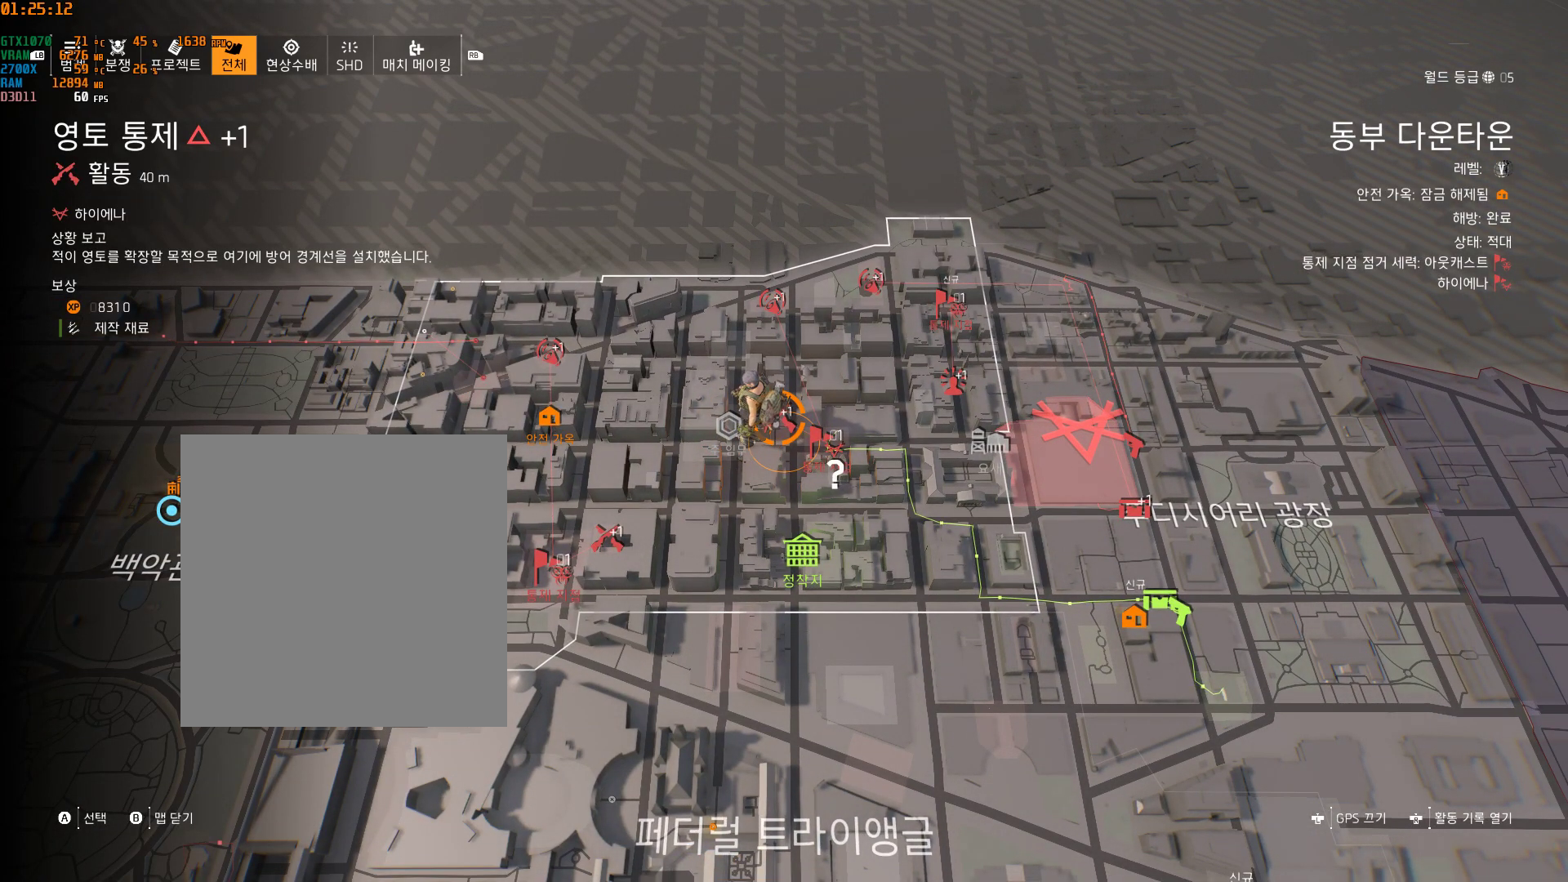
{"buttons": [], "left_stick": "center", "events": []}
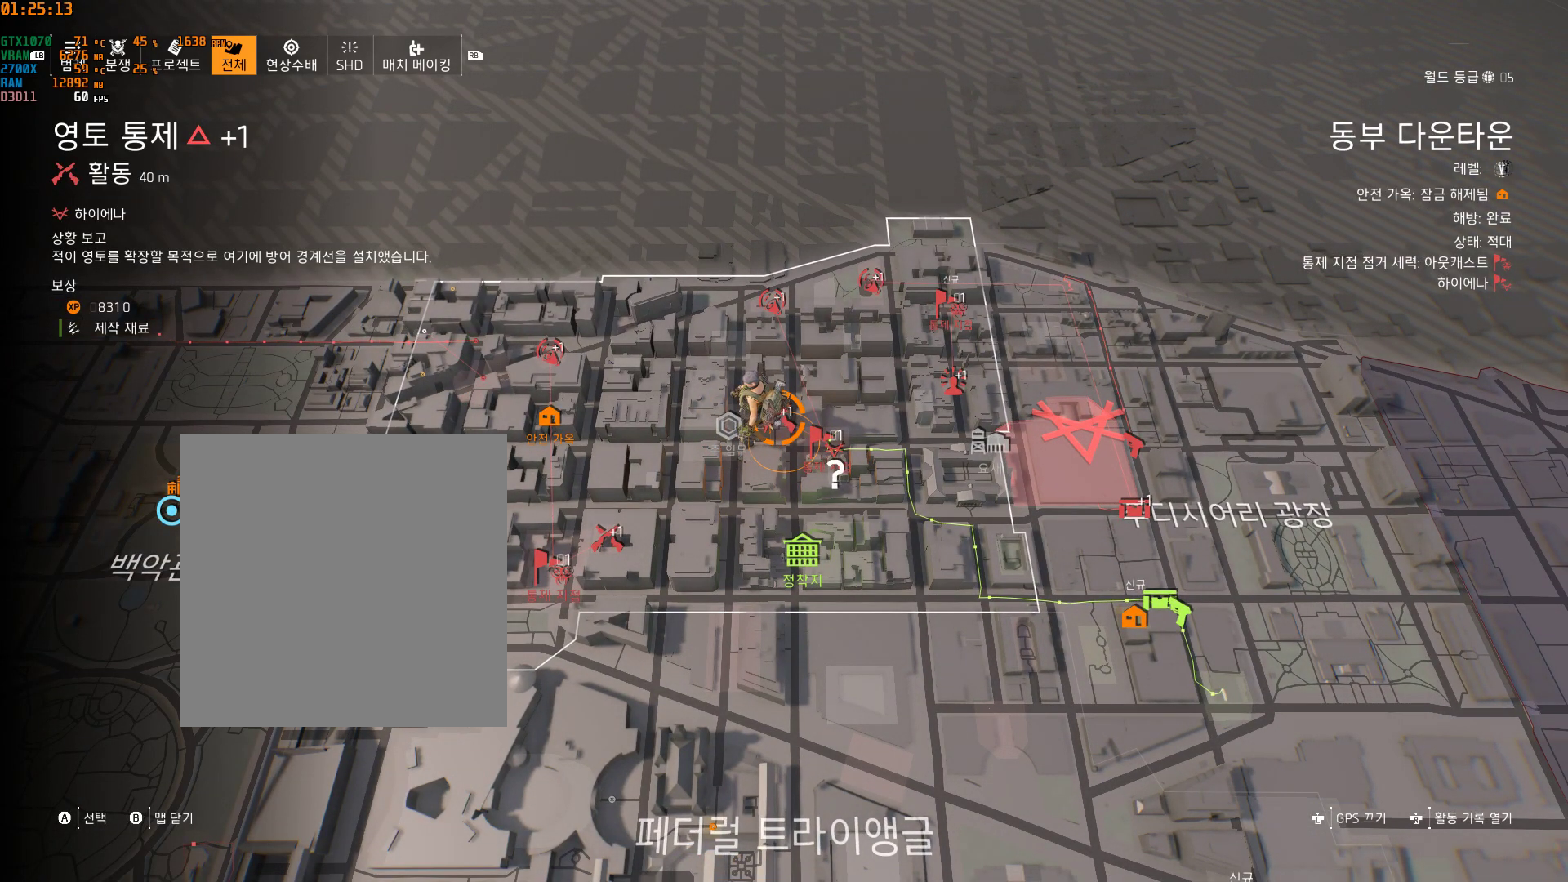
{"buttons": [], "left_stick": "center", "events": []}
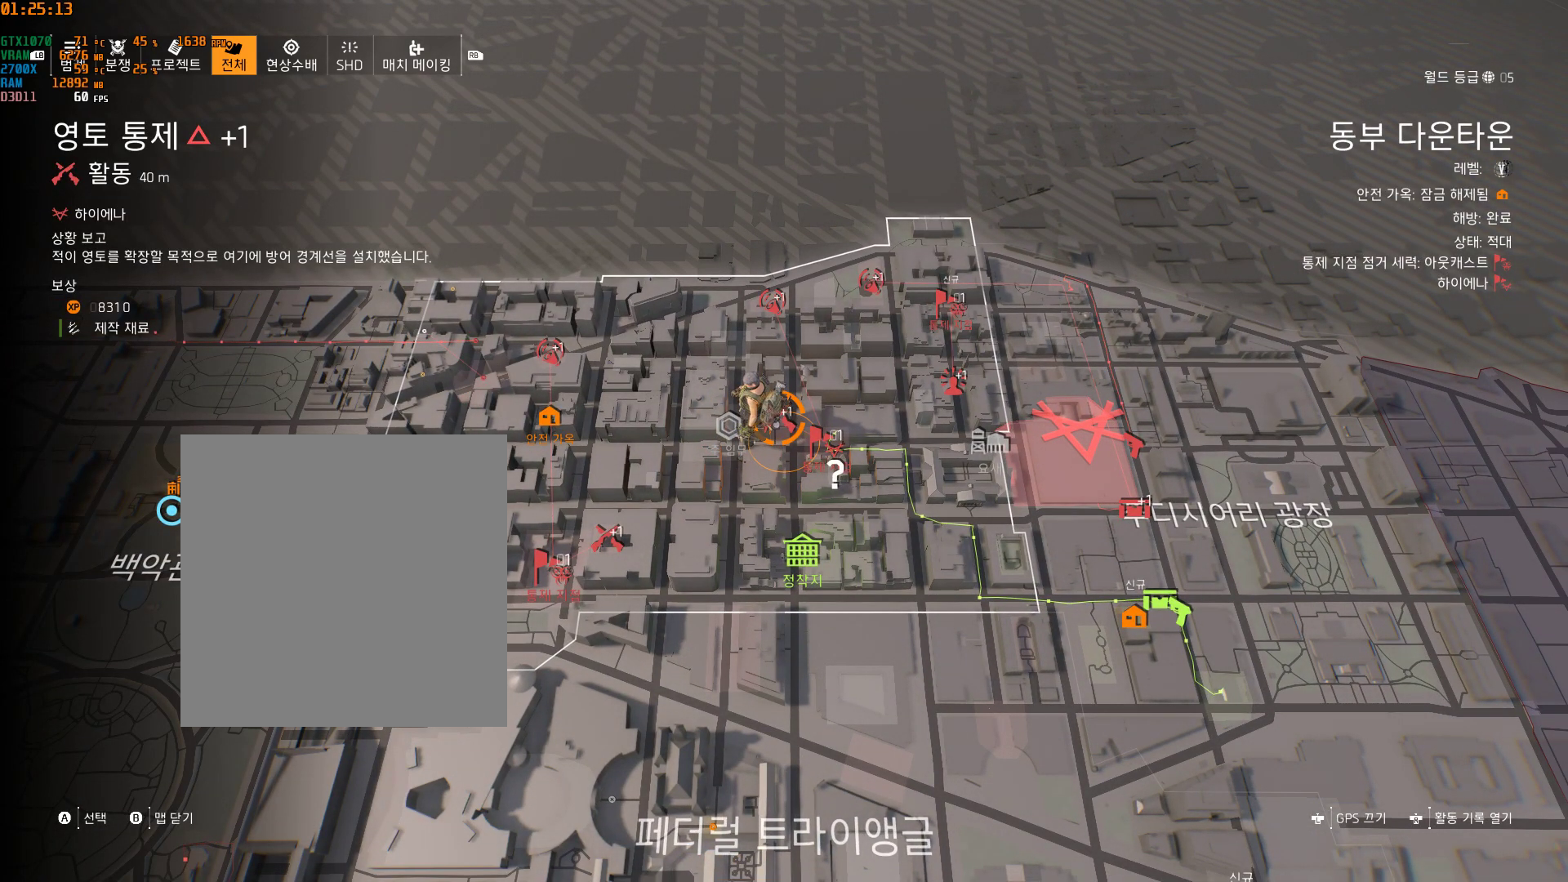
{"buttons": [], "left_stick": "center", "events": [[67, "left_stick", "left"], [183, "left_stick", "center"]]}
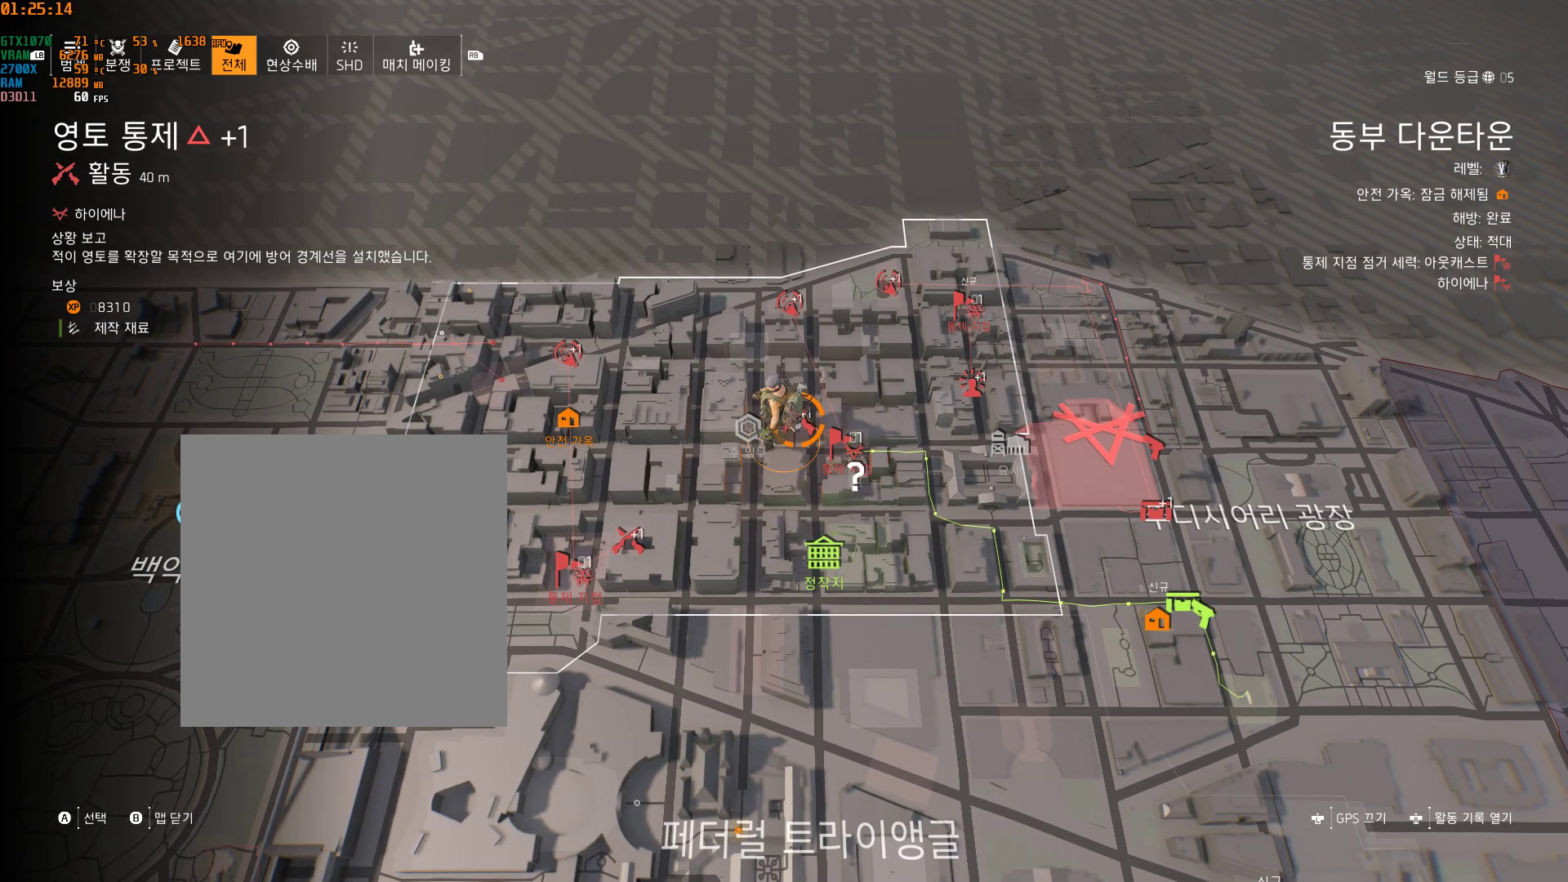
{"buttons": [], "left_stick": "center", "events": [[67, "left_stick", "left"], [150, "left_stick", "center"]]}
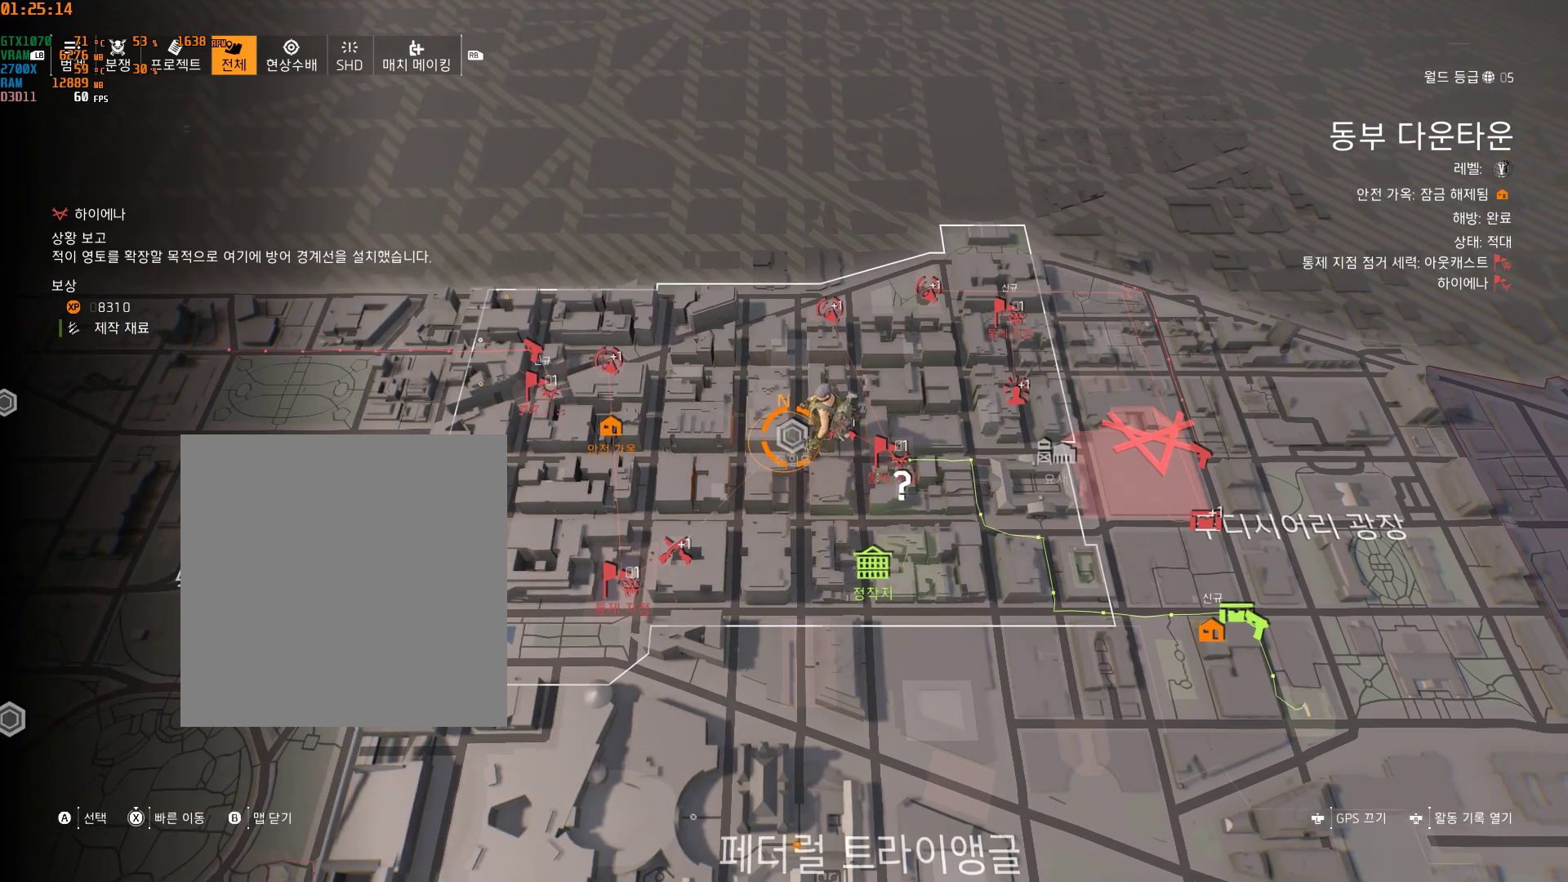
{"buttons": [], "left_stick": "center", "events": []}
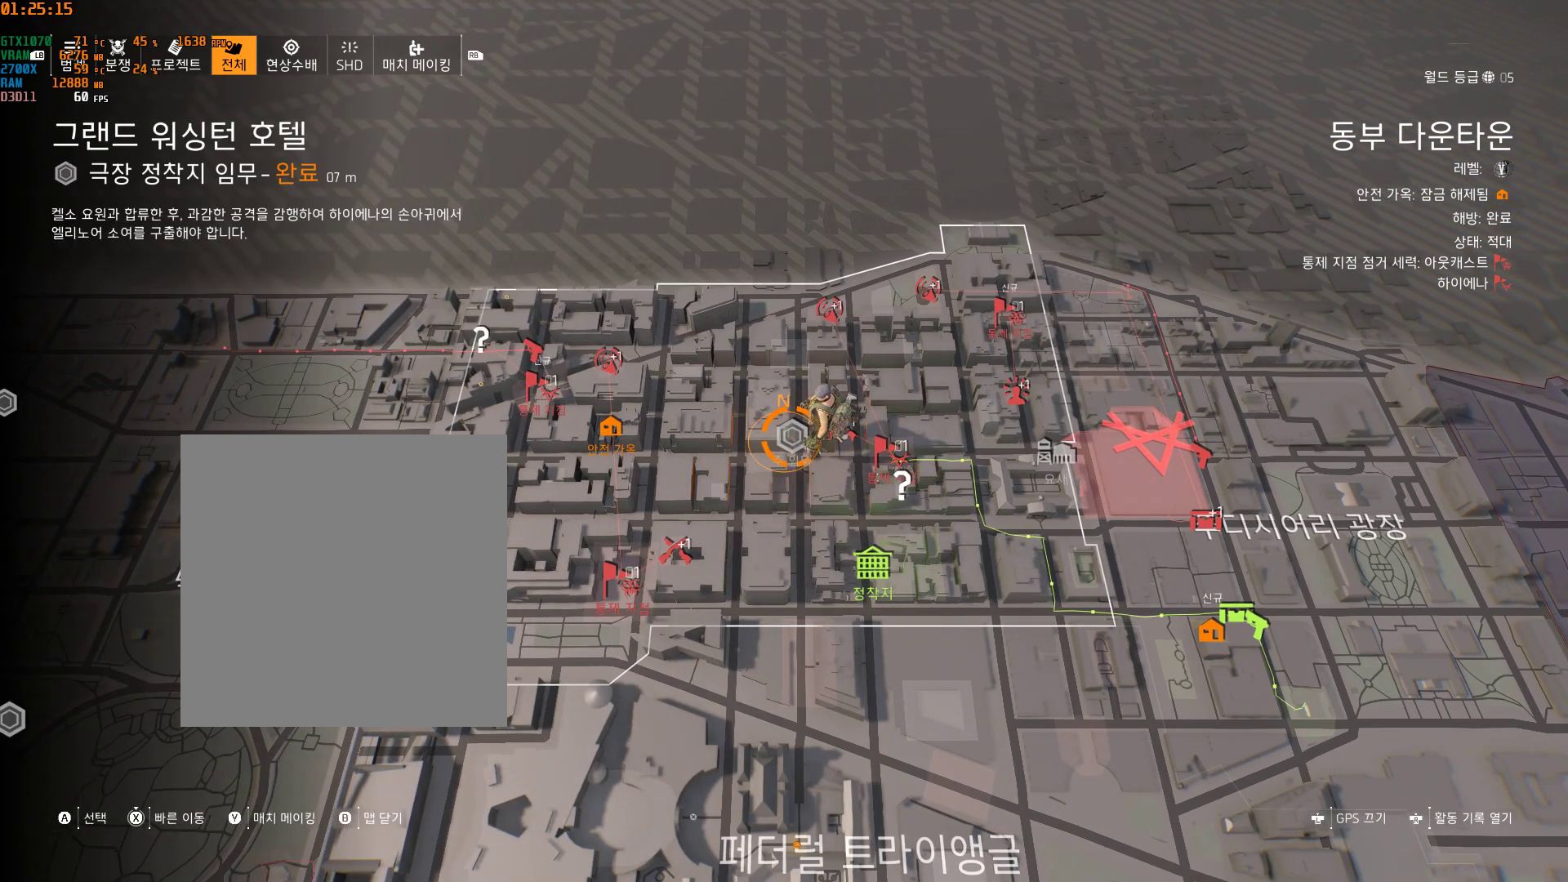
{"buttons": [], "left_stick": "center", "events": []}
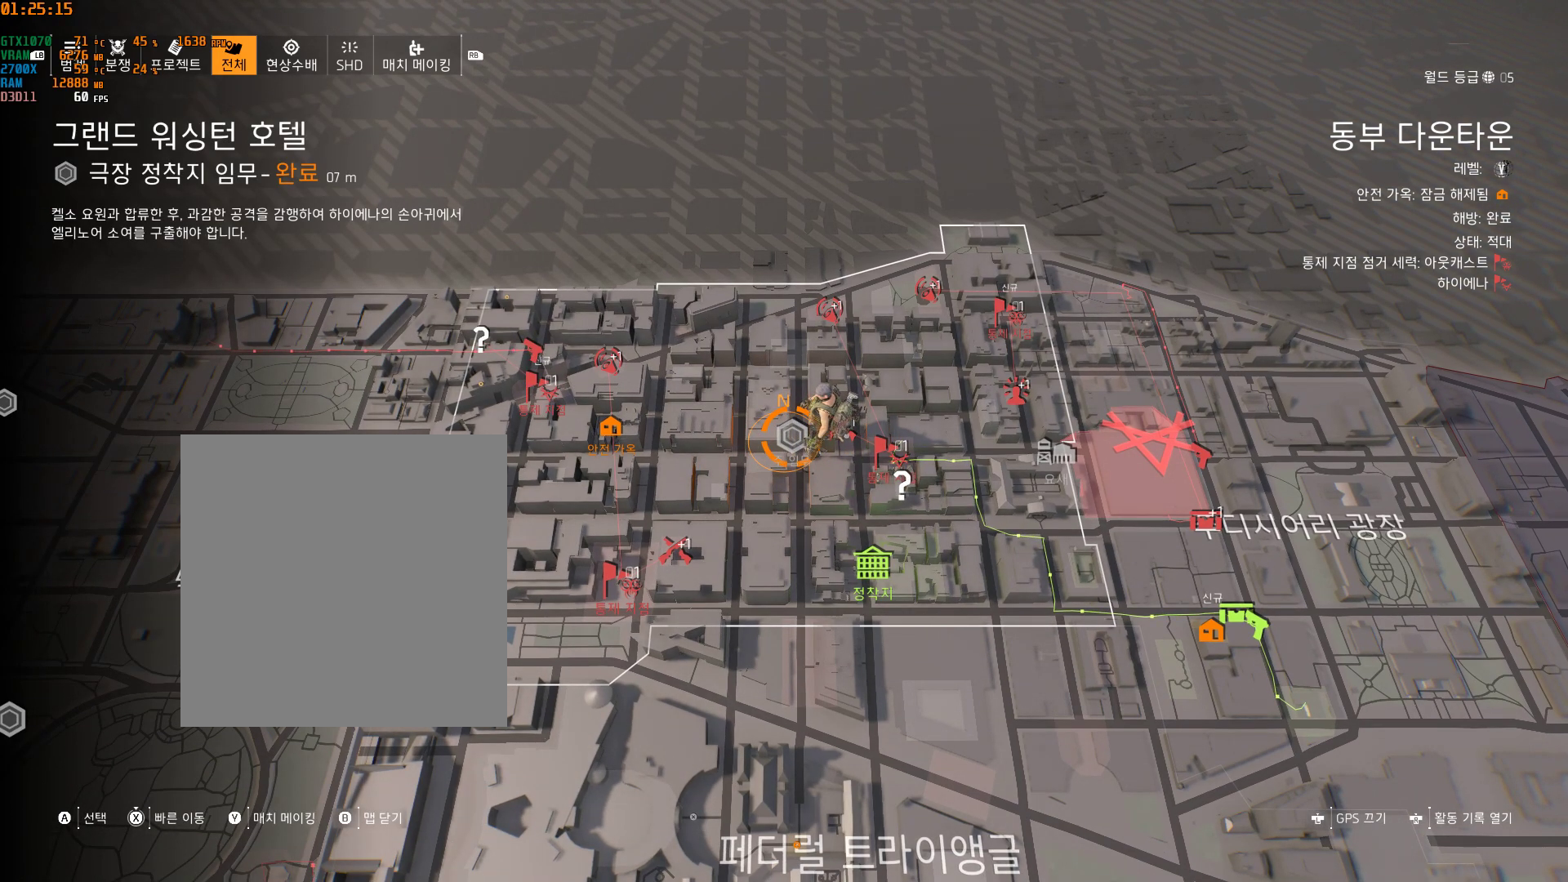
{"buttons": [], "left_stick": "center", "events": []}
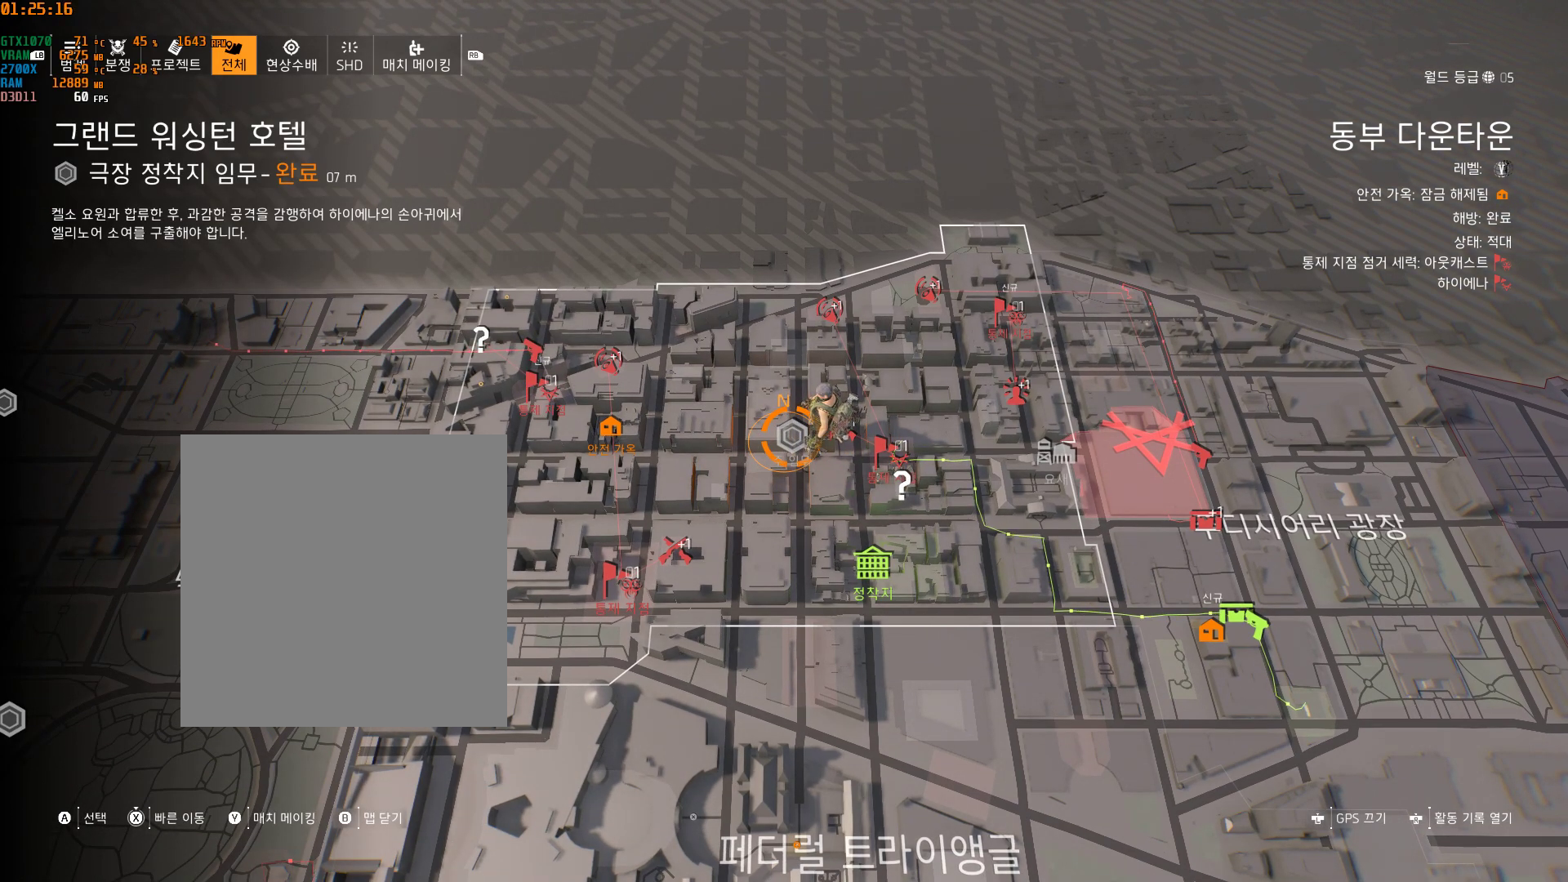
{"buttons": [], "left_stick": "center", "events": []}
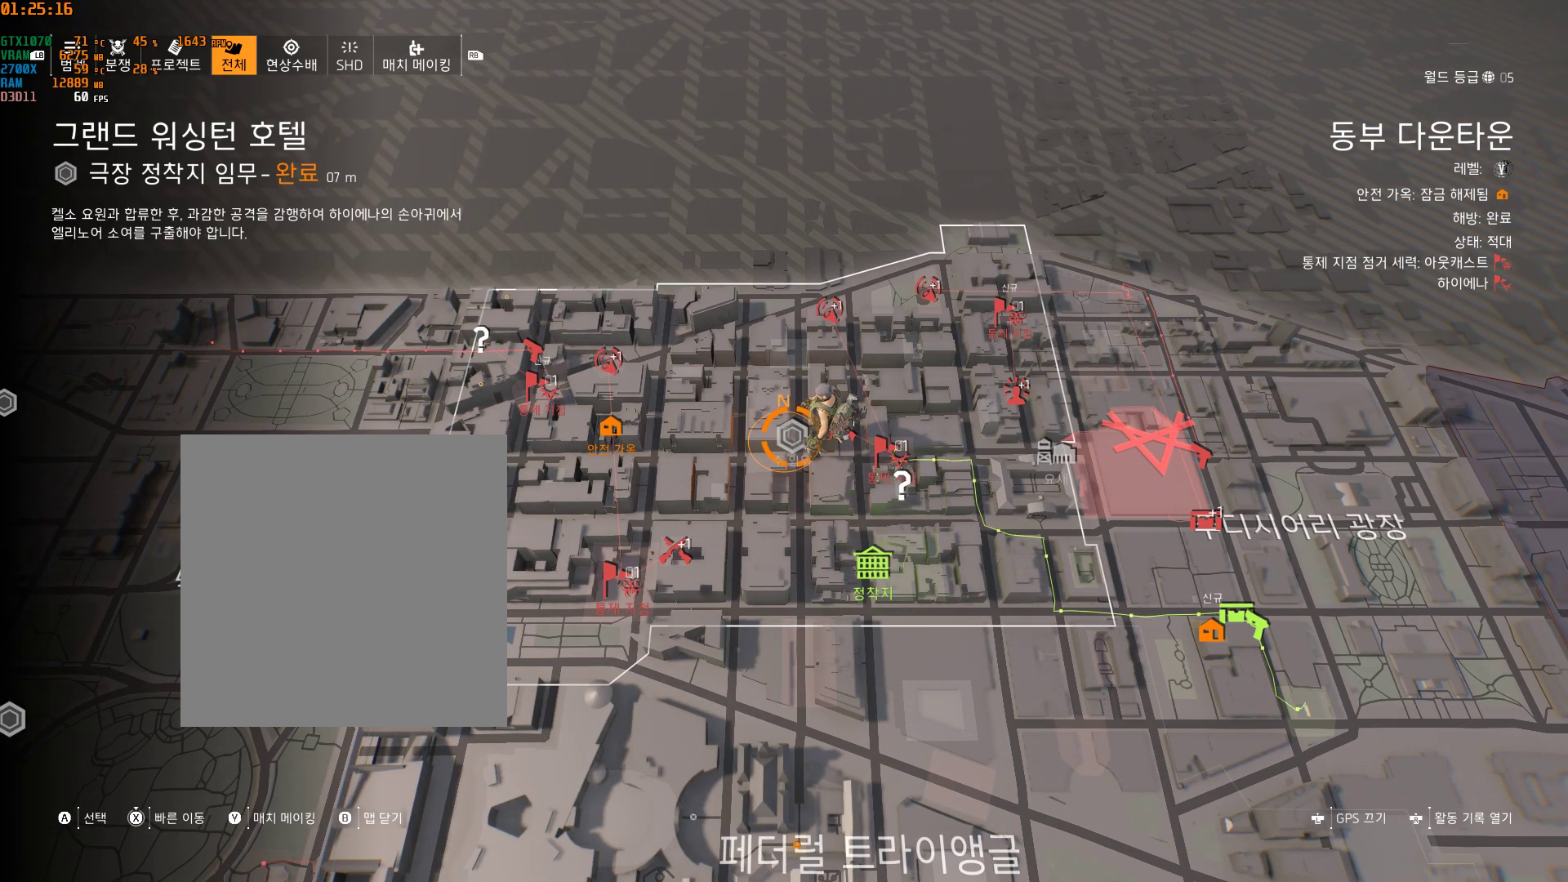
{"buttons": [], "left_stick": "center", "events": [[17, "Y", "down"], [133, "Y", "up"]]}
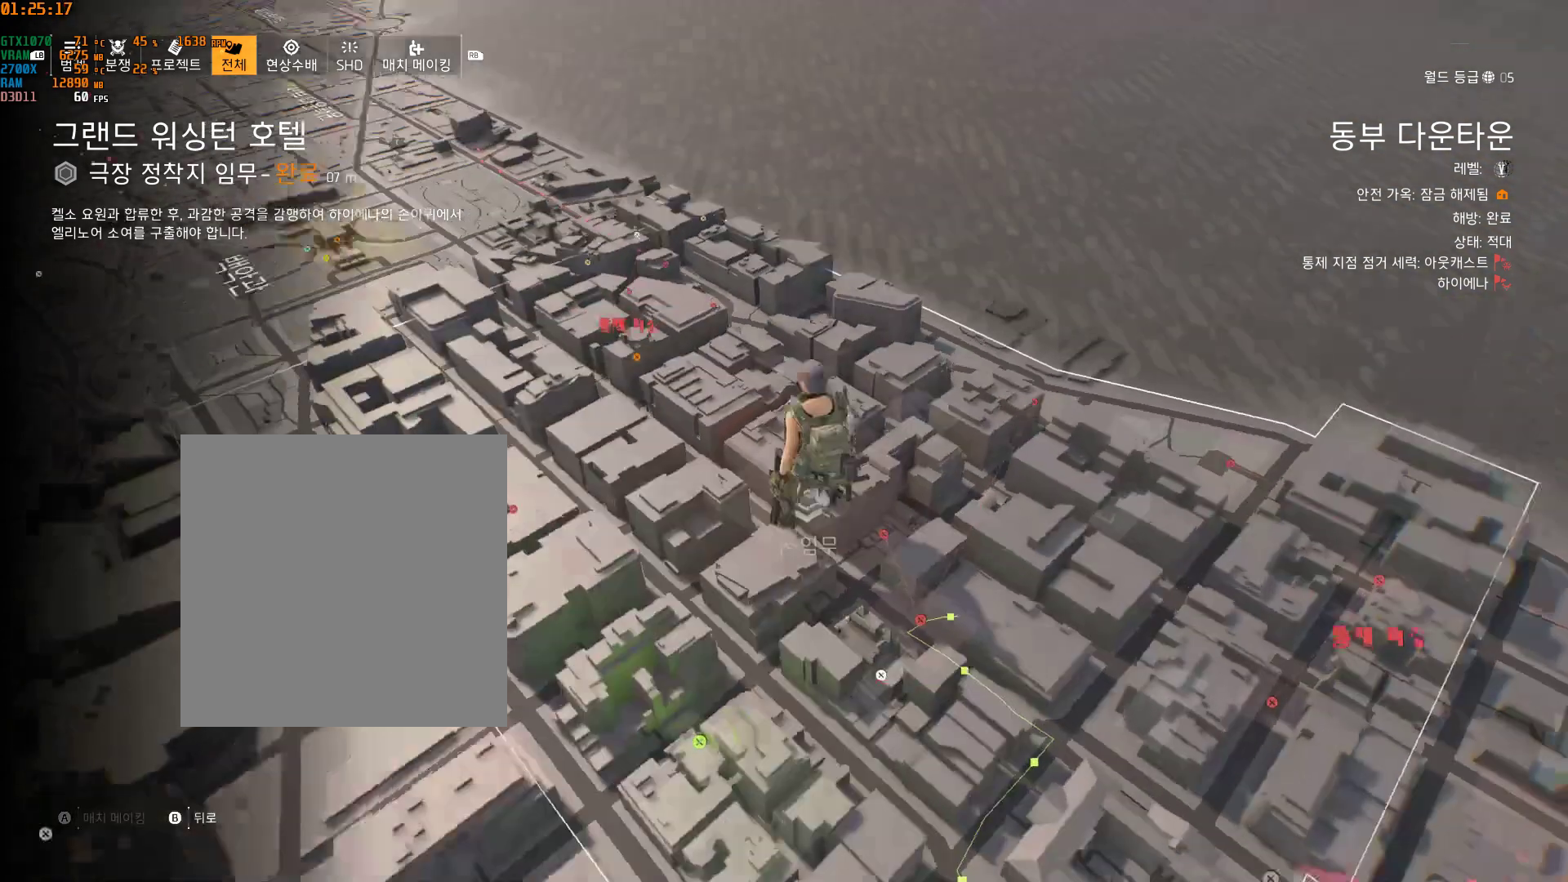
{"buttons": [], "left_stick": "center", "events": []}
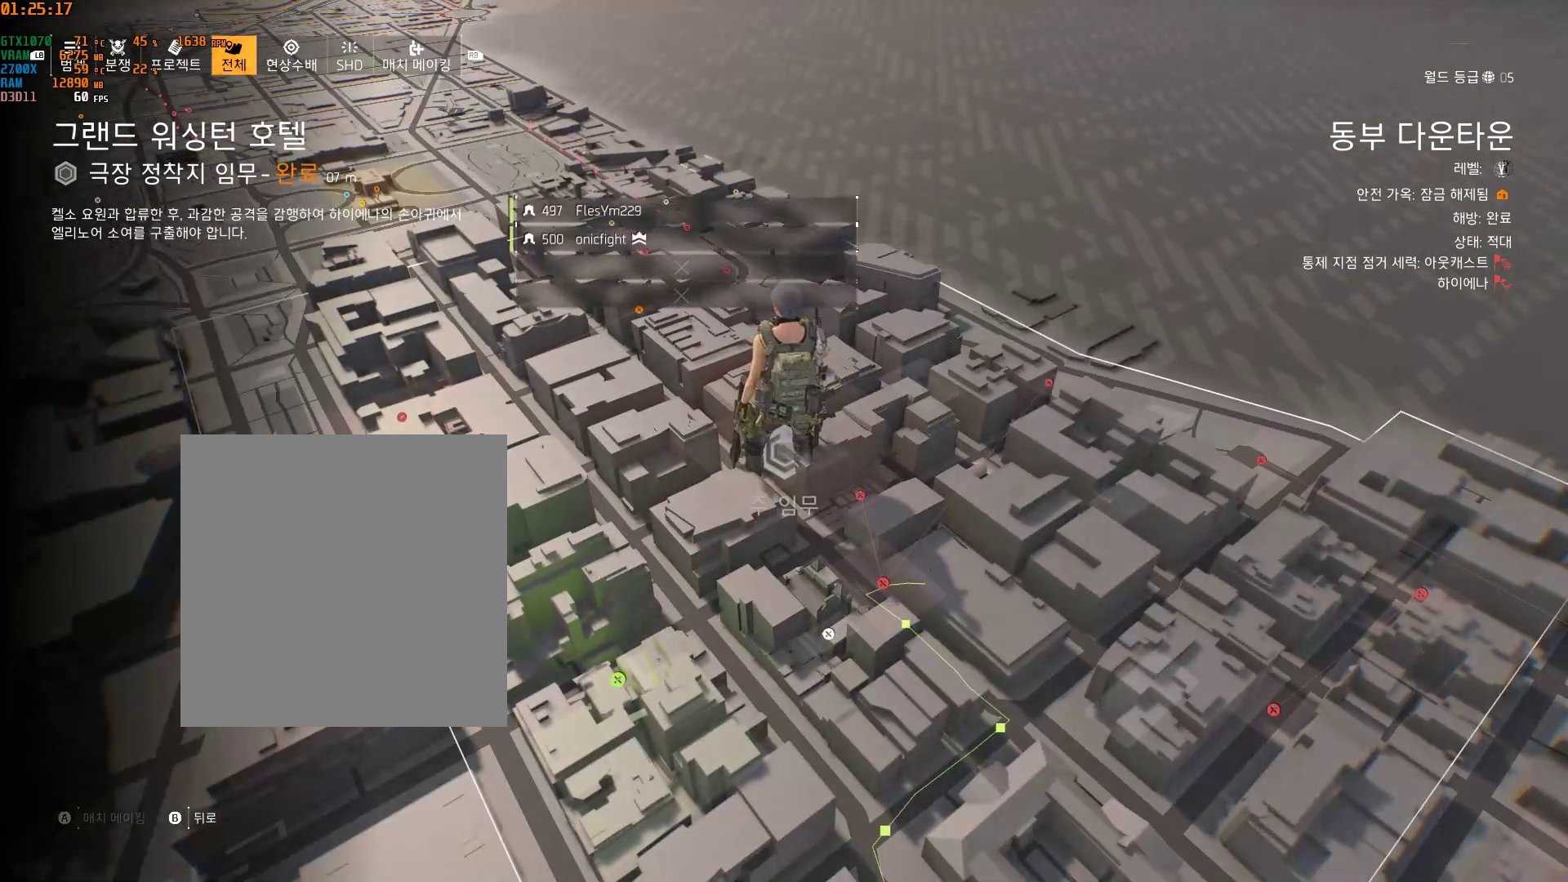
{"buttons": [], "left_stick": "center", "events": []}
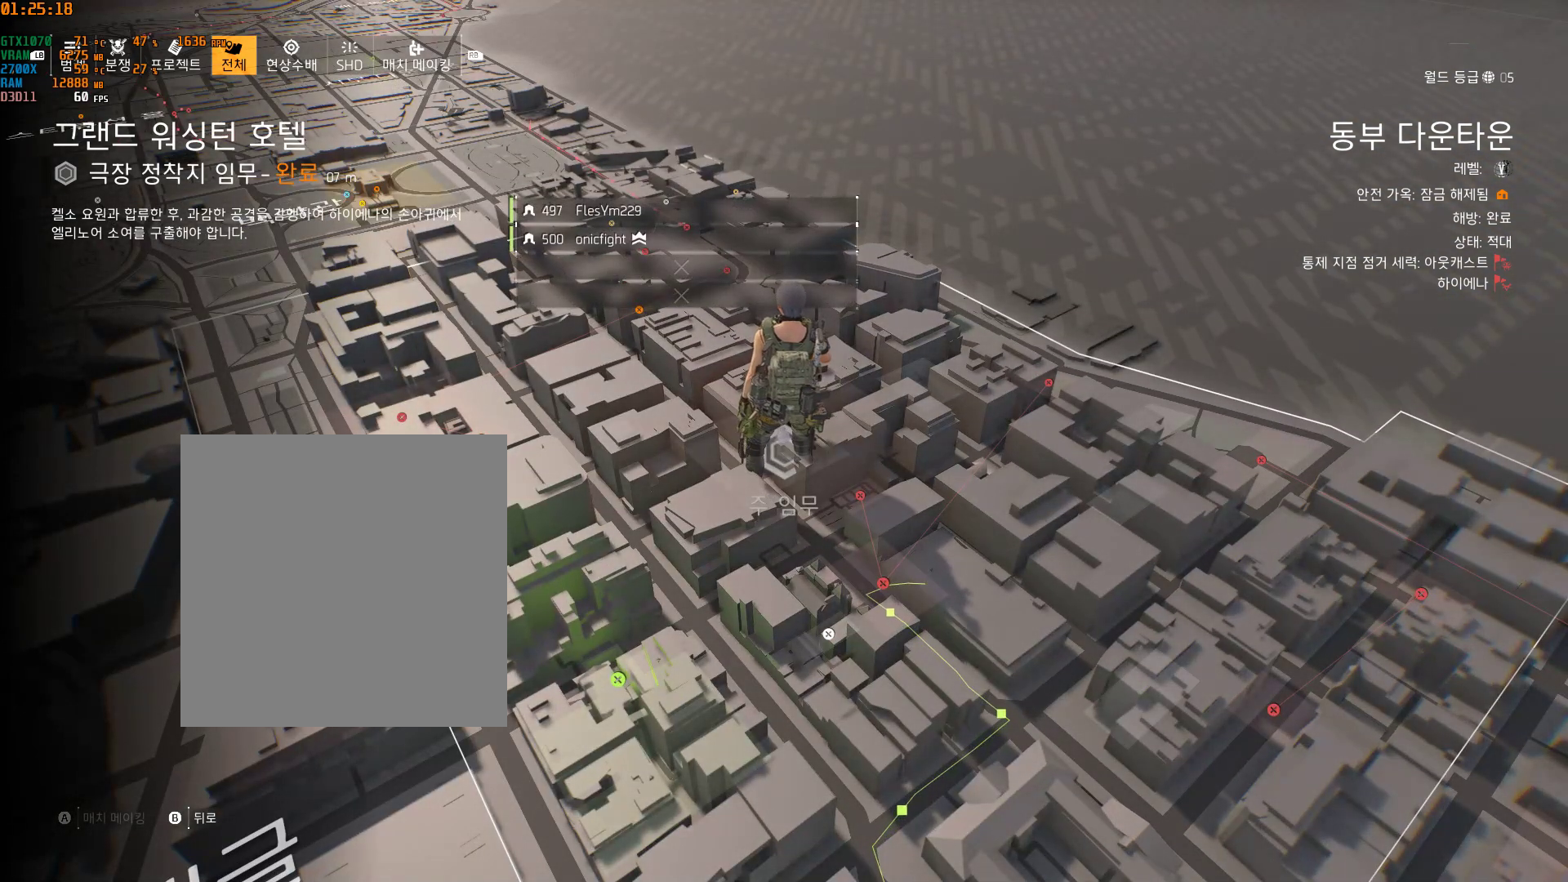
{"buttons": [], "left_stick": "center", "events": []}
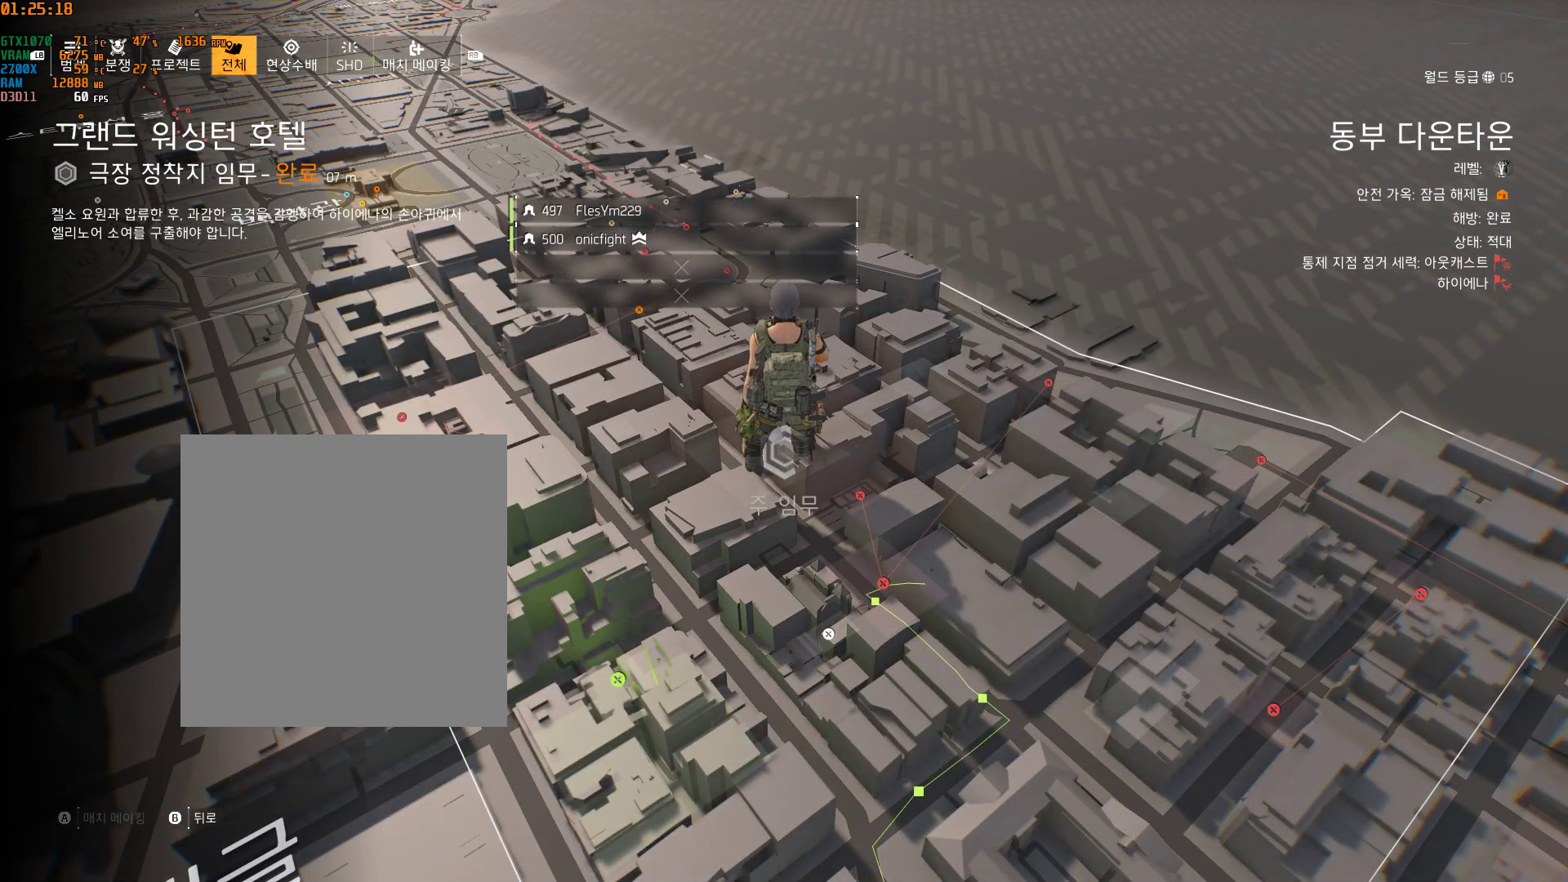
{"buttons": [], "left_stick": "center", "events": []}
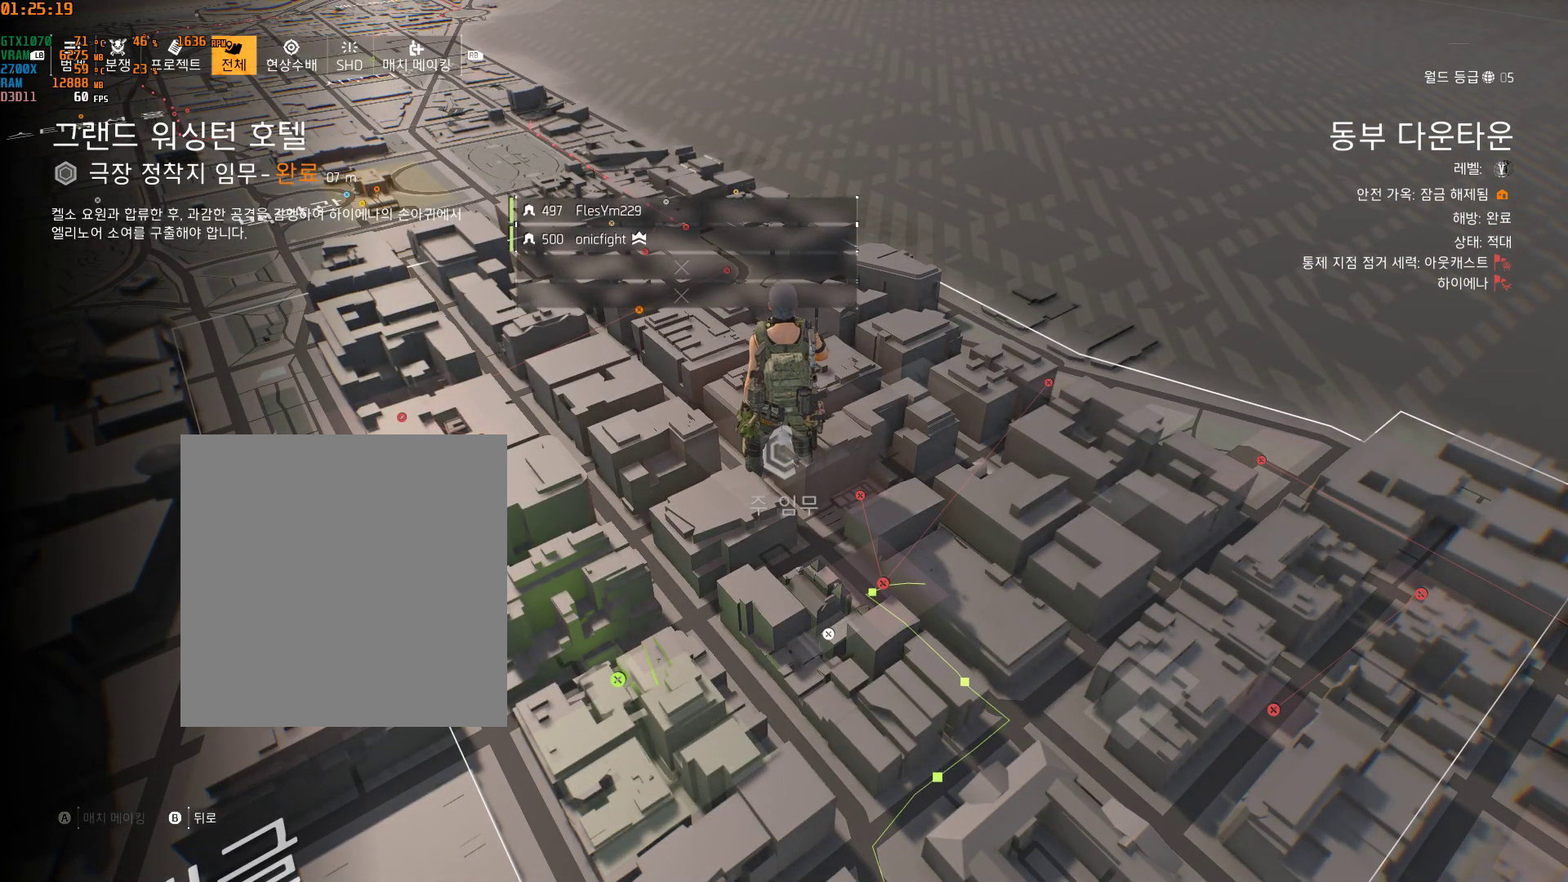
{"buttons": [], "left_stick": "center", "events": []}